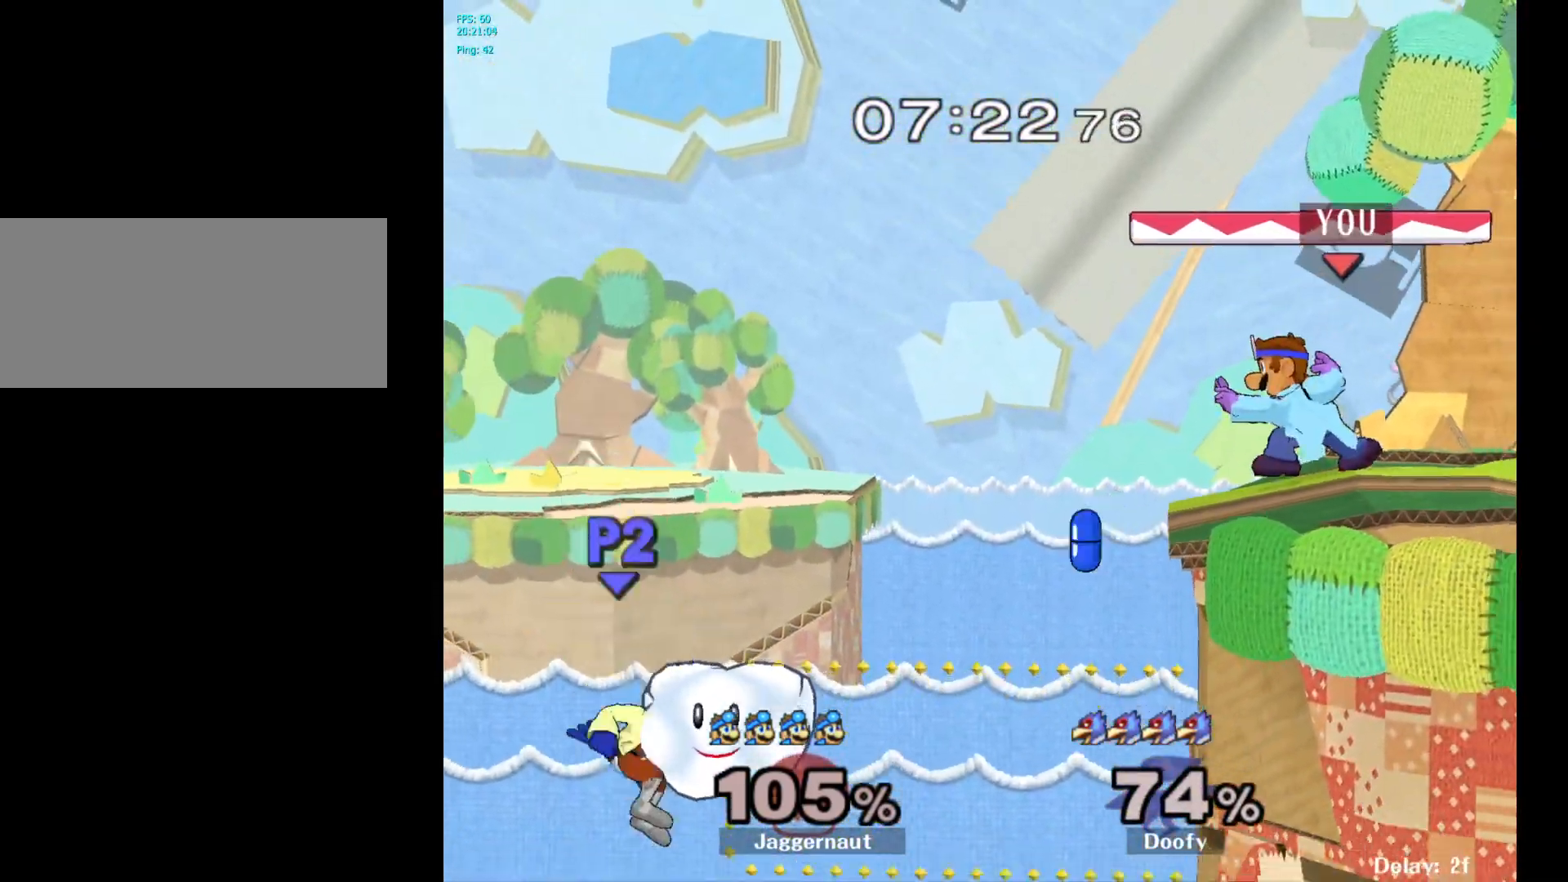
Gameplay with a controller (Nintendo layout); each line is a JSON object with the inputs held at the frame after it. "events" lists button and stick changes between this image and that frame as [ms after this image, input, new state], when the widget could be followed in between. Not read: L3 R3.
{"buttons": [], "left_stick": "left", "right_stick": "center", "events": [[483, "left_stick", "left"]]}
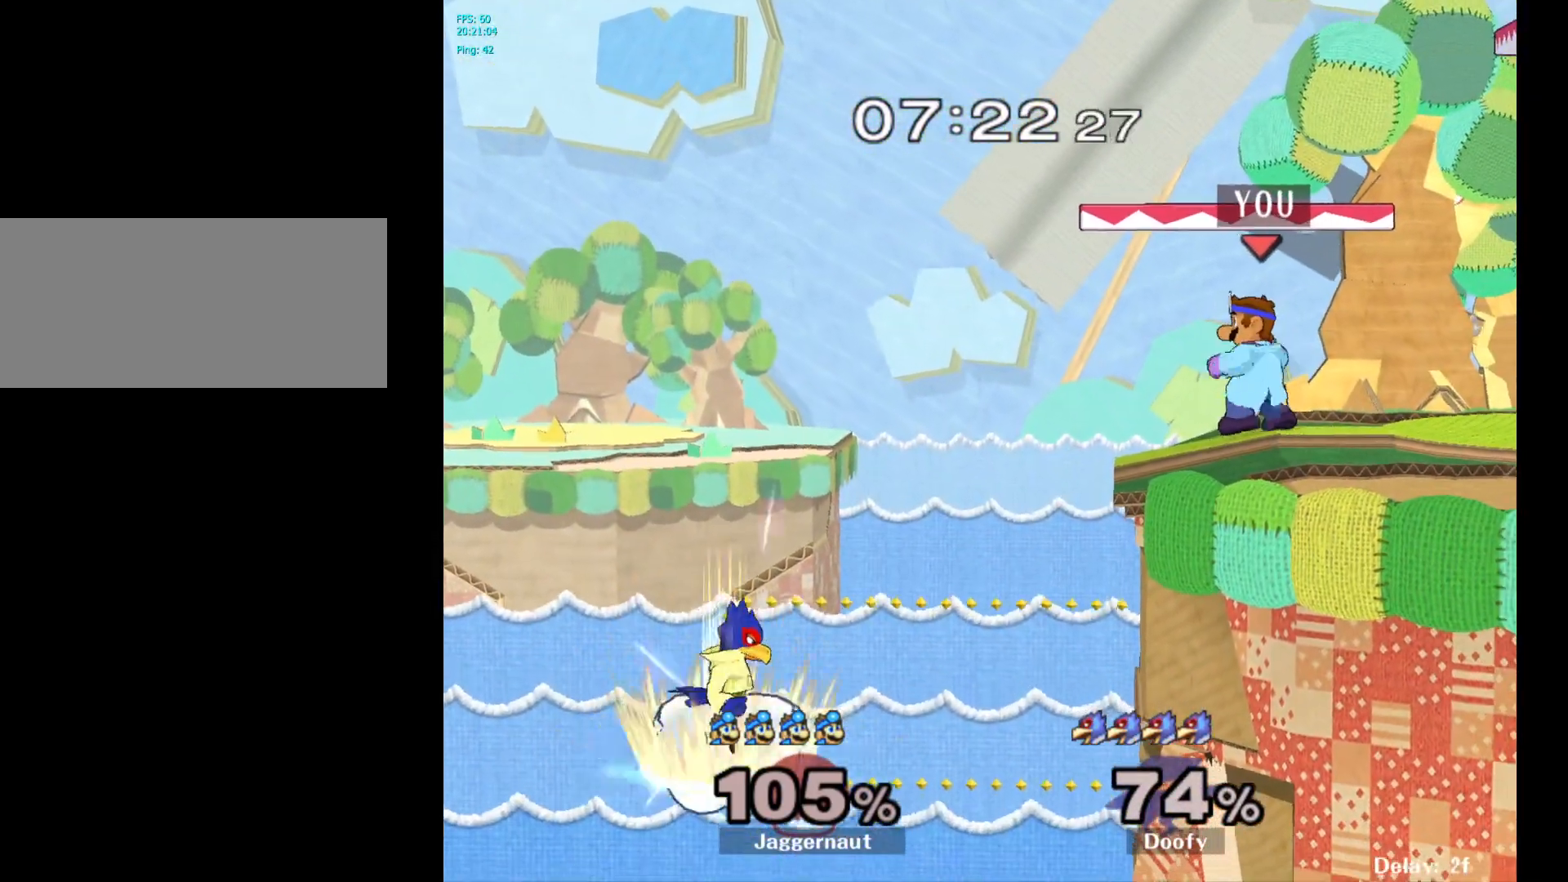
{"buttons": [], "left_stick": "down", "right_stick": "center", "events": [[350, "A", "down"], [383, "left_stick", "down"], [467, "A", "up"]]}
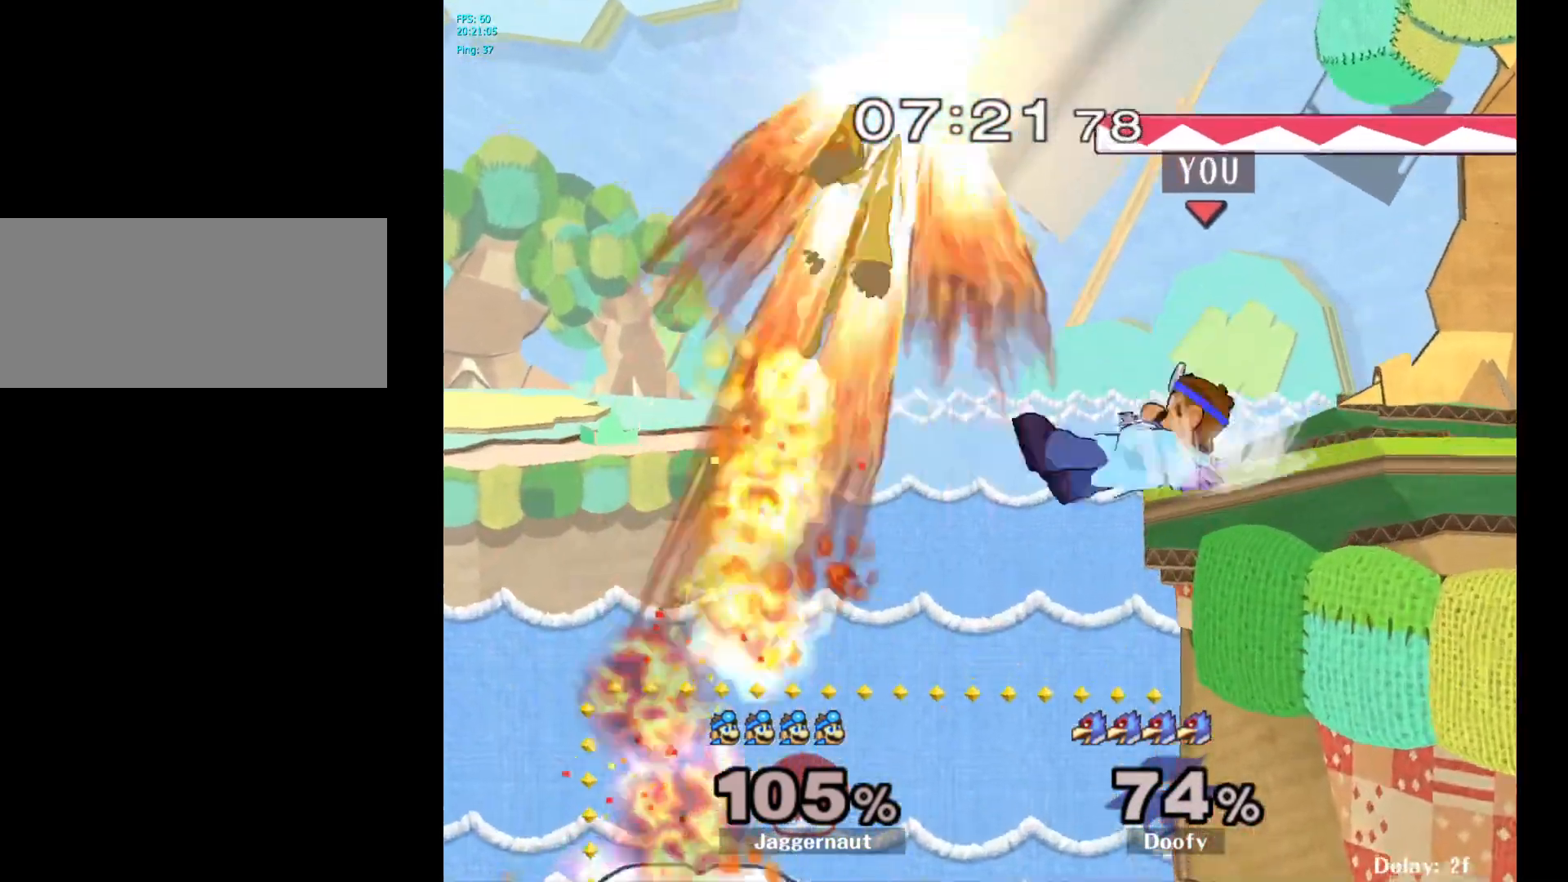
{"buttons": [], "left_stick": "center", "right_stick": "center", "events": [[433, "left_stick", "center"]]}
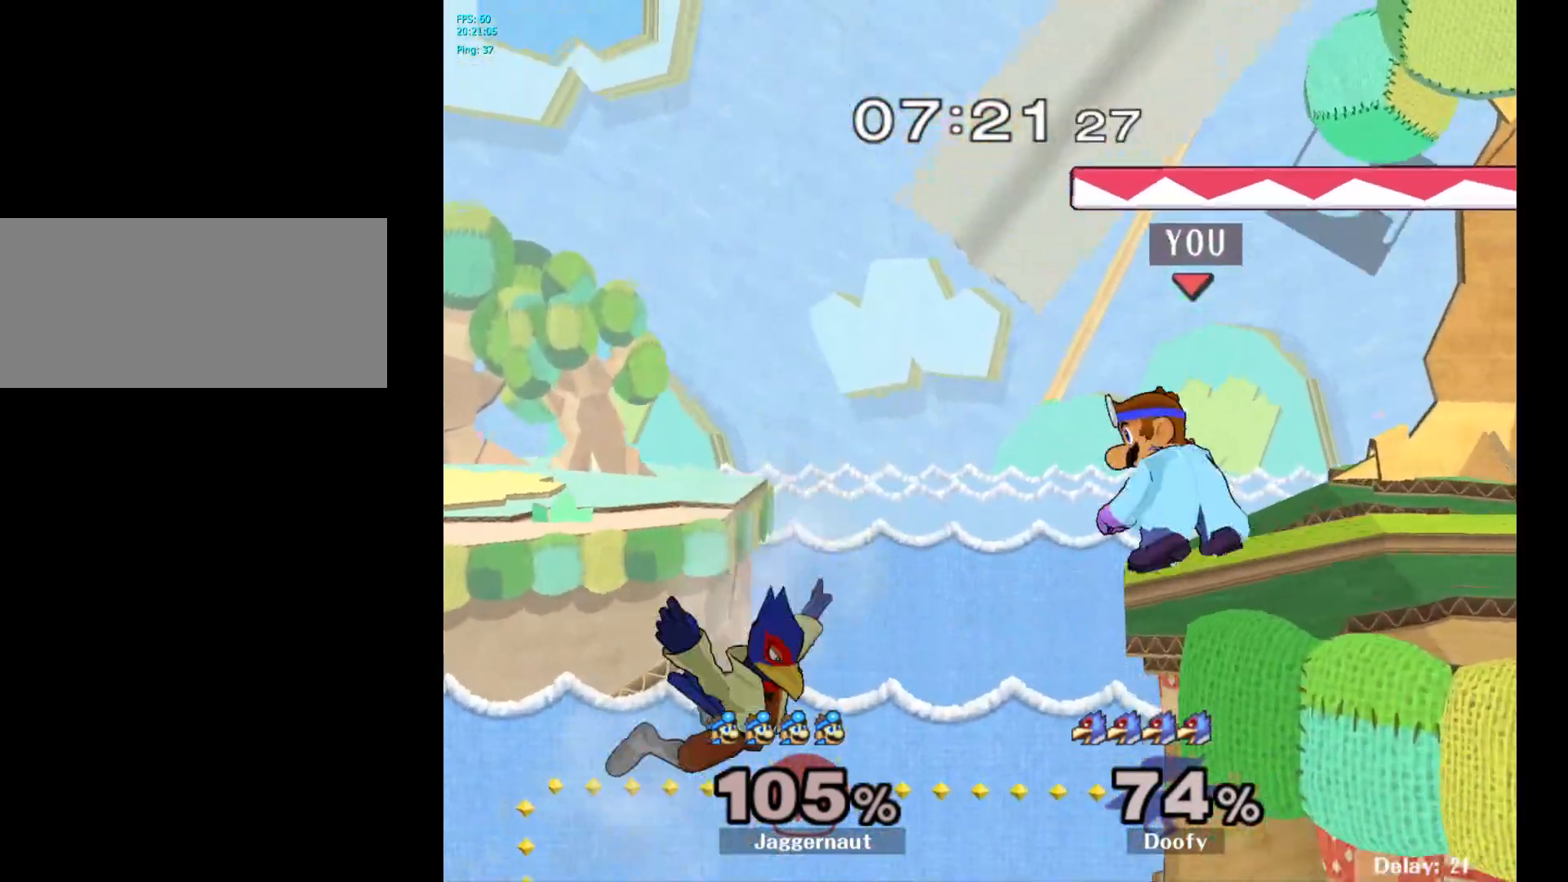
{"buttons": [], "left_stick": "down", "right_stick": "center", "events": [[183, "left_stick", "right"], [483, "left_stick", "down"]]}
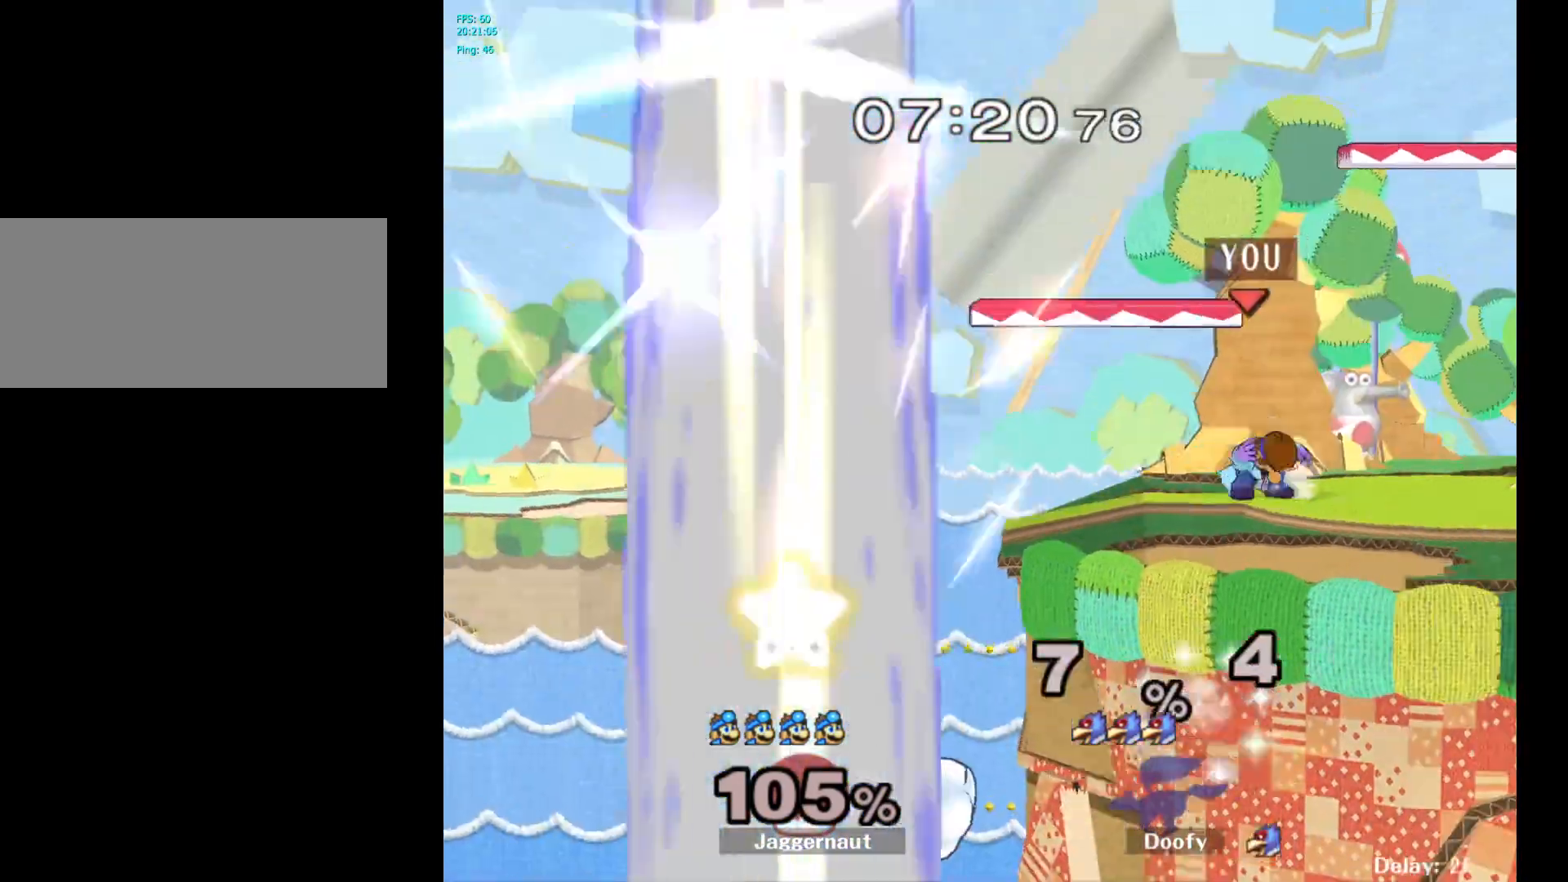
{"buttons": ["Y"], "left_stick": "left", "right_stick": "center", "events": [[200, "left_stick", "center"], [367, "Y", "down"], [450, "left_stick", "left"]]}
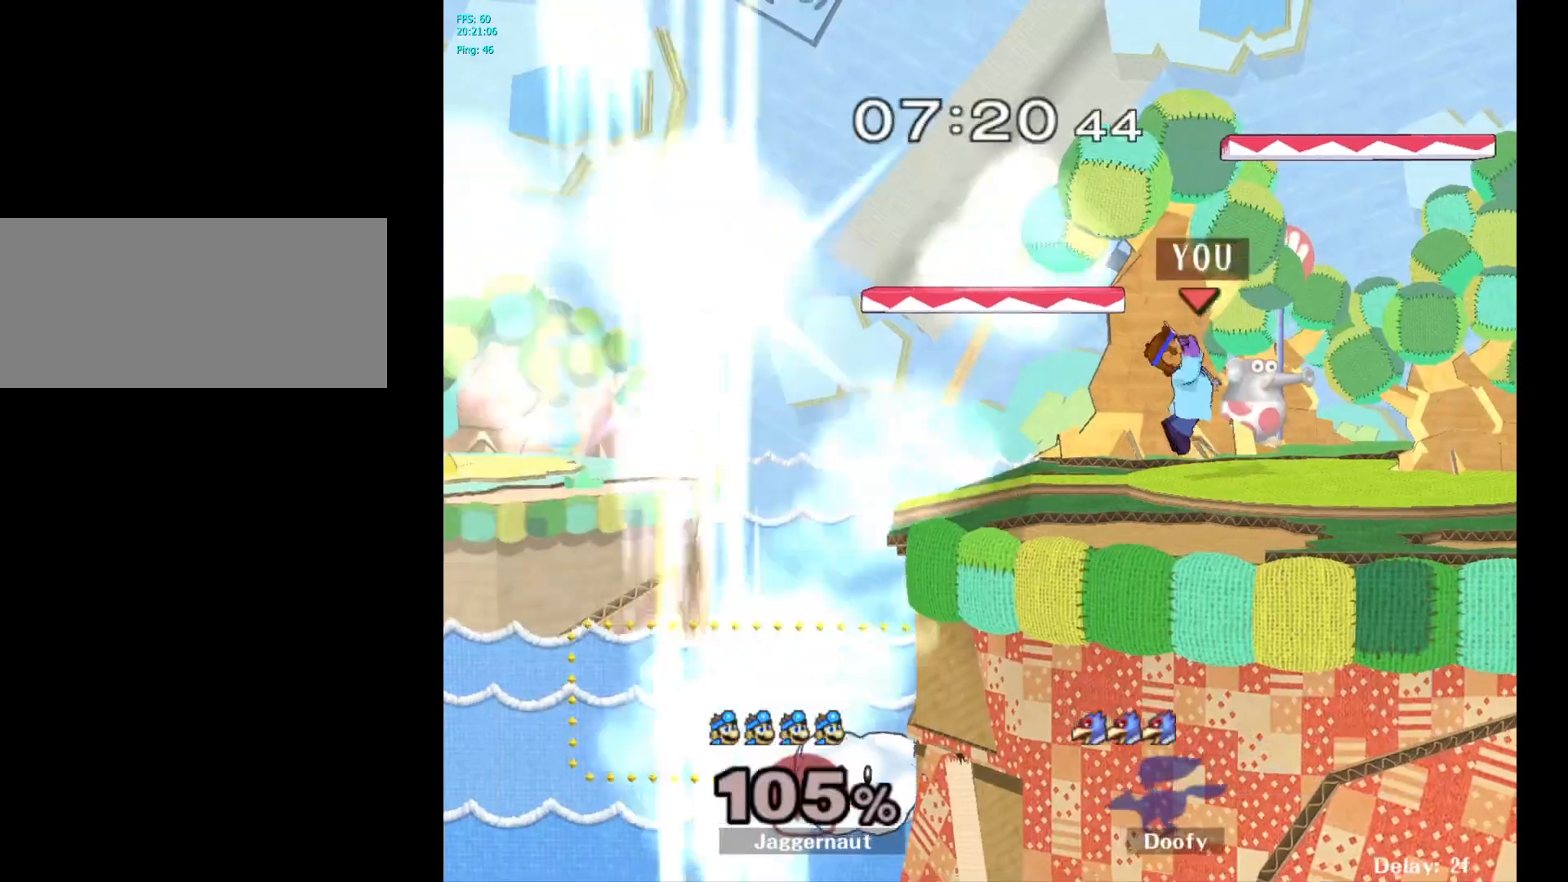
{"buttons": ["R1"], "left_stick": "down-left", "right_stick": "center", "events": [[267, "Y", "up"], [283, "left_stick", "center"], [433, "R1", "down"], [433, "left_stick", "down-left"]]}
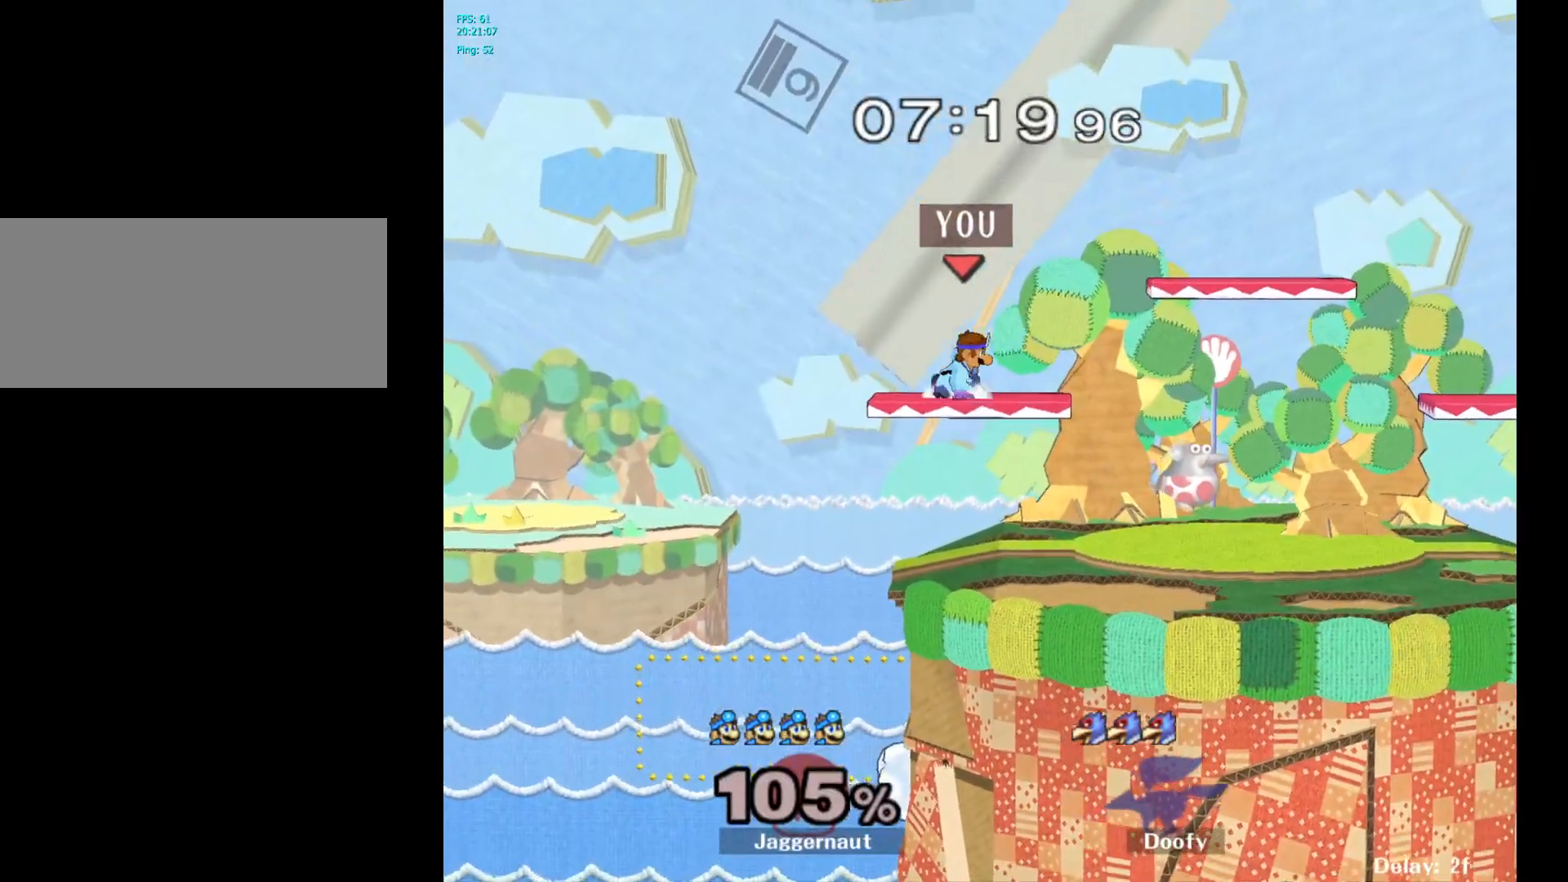
{"buttons": [], "left_stick": "center", "right_stick": "center", "events": [[83, "left_stick", "center"], [100, "R1", "up"], [250, "left_stick", "down-right"], [267, "Y", "down"], [317, "R1", "down"], [467, "Y", "up"], [483, "R1", "up"], [483, "left_stick", "center"]]}
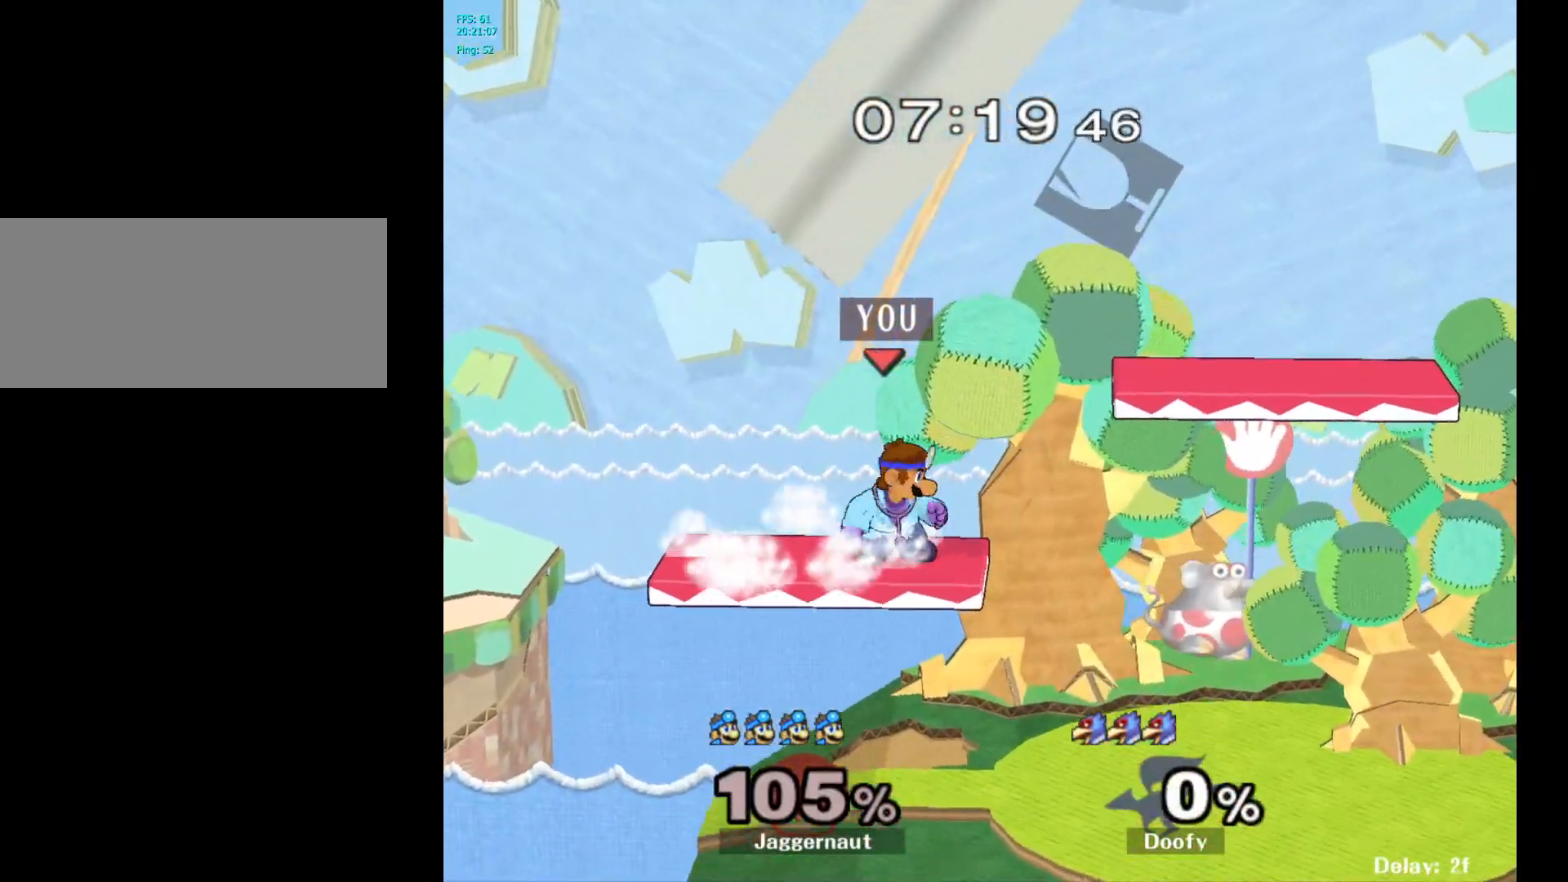
{"buttons": ["R1"], "left_stick": "down-right", "right_stick": "center", "events": [[83, "left_stick", "right"], [150, "Y", "down"], [300, "left_stick", "down-right"], [417, "R1", "down"], [483, "Y", "up"]]}
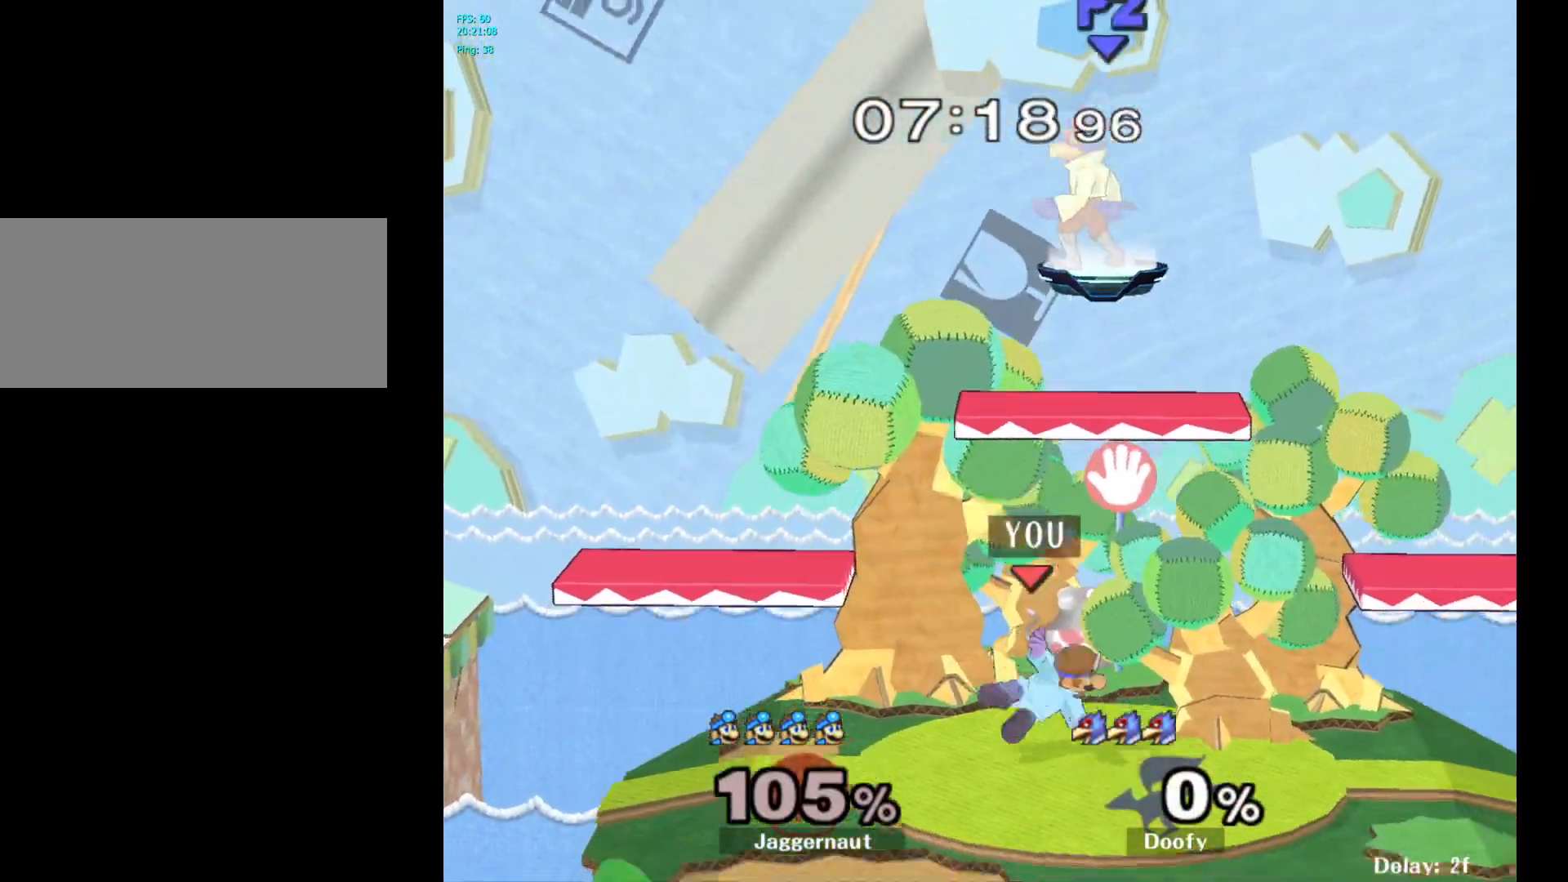
{"buttons": [], "left_stick": "right", "right_stick": "center", "events": [[67, "R1", "up"], [67, "left_stick", "center"], [300, "left_stick", "right"]]}
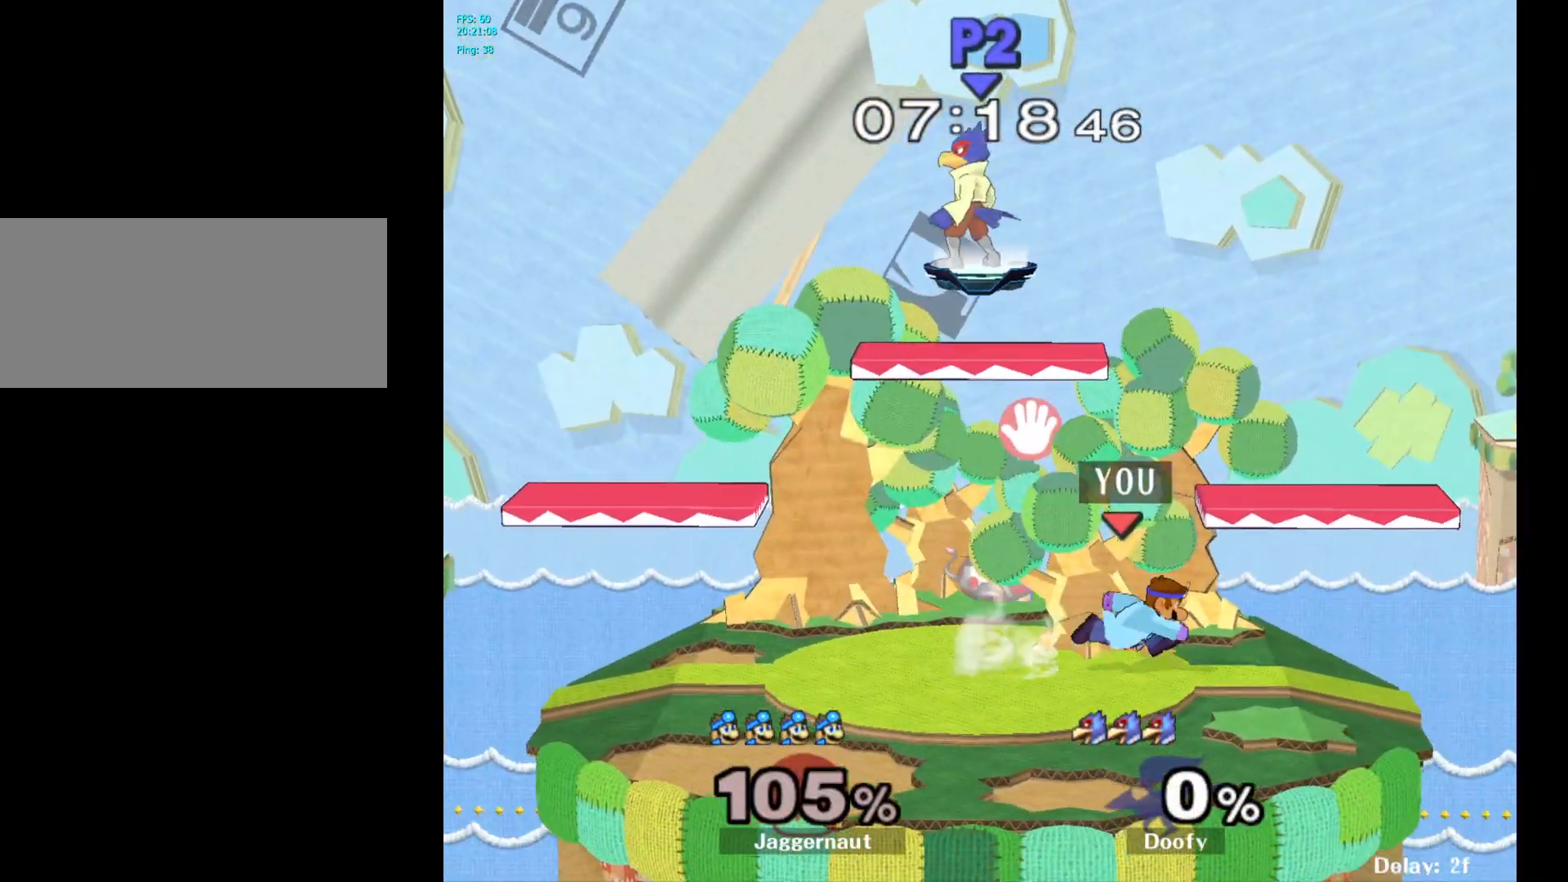
{"buttons": ["R1"], "left_stick": "down-left", "right_stick": "center", "events": [[133, "Y", "down"], [317, "left_stick", "center"], [400, "left_stick", "down-left"], [433, "R1", "down"], [467, "Y", "up"]]}
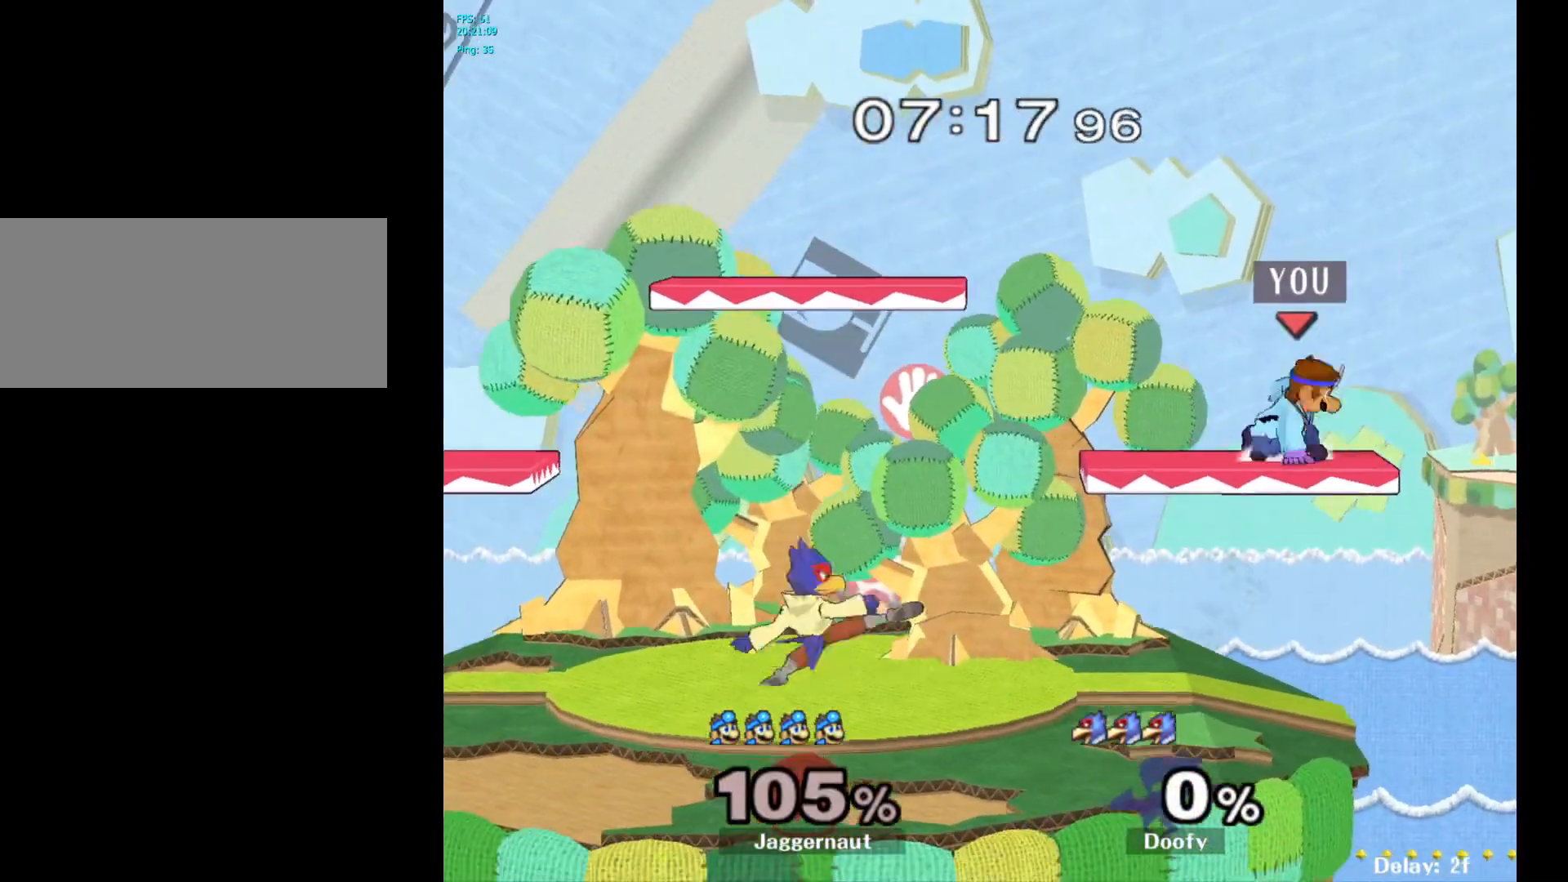
{"buttons": ["Y", "R1"], "left_stick": "down-left", "right_stick": "center", "events": [[67, "R1", "up"], [67, "left_stick", "center"], [167, "left_stick", "left"], [267, "Y", "down"], [467, "left_stick", "down-left"], [500, "R1", "down"]]}
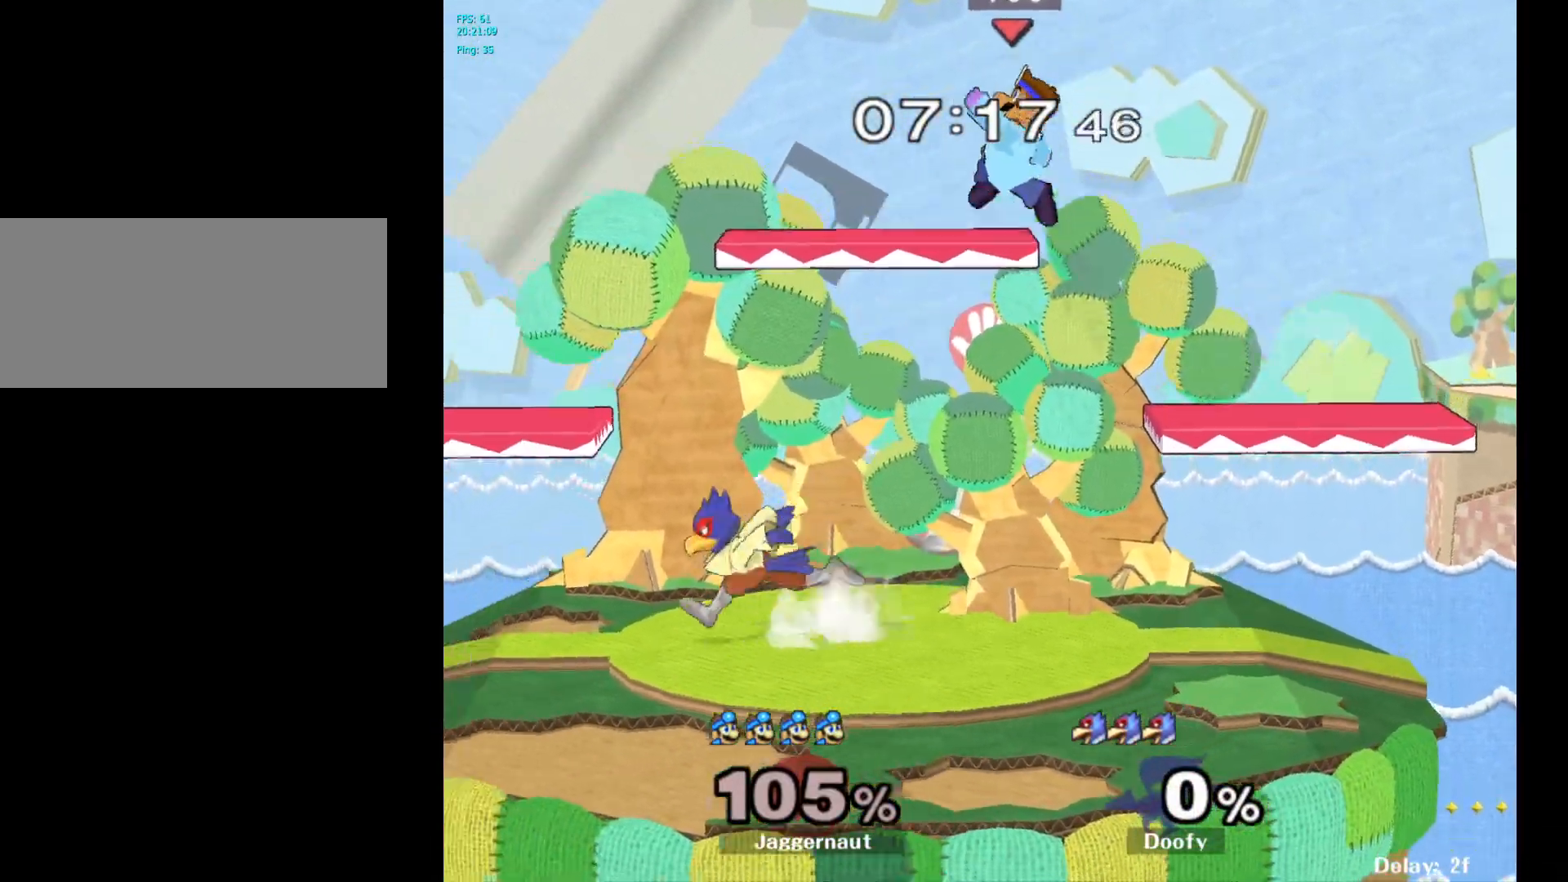
{"buttons": [], "left_stick": "center", "right_stick": "center", "events": [[150, "Y", "up"], [183, "R1", "up"], [200, "left_stick", "center"], [283, "Y", "down"], [283, "left_stick", "down-right"], [367, "R1", "down"], [467, "Y", "up"], [467, "left_stick", "center"], [500, "R1", "up"]]}
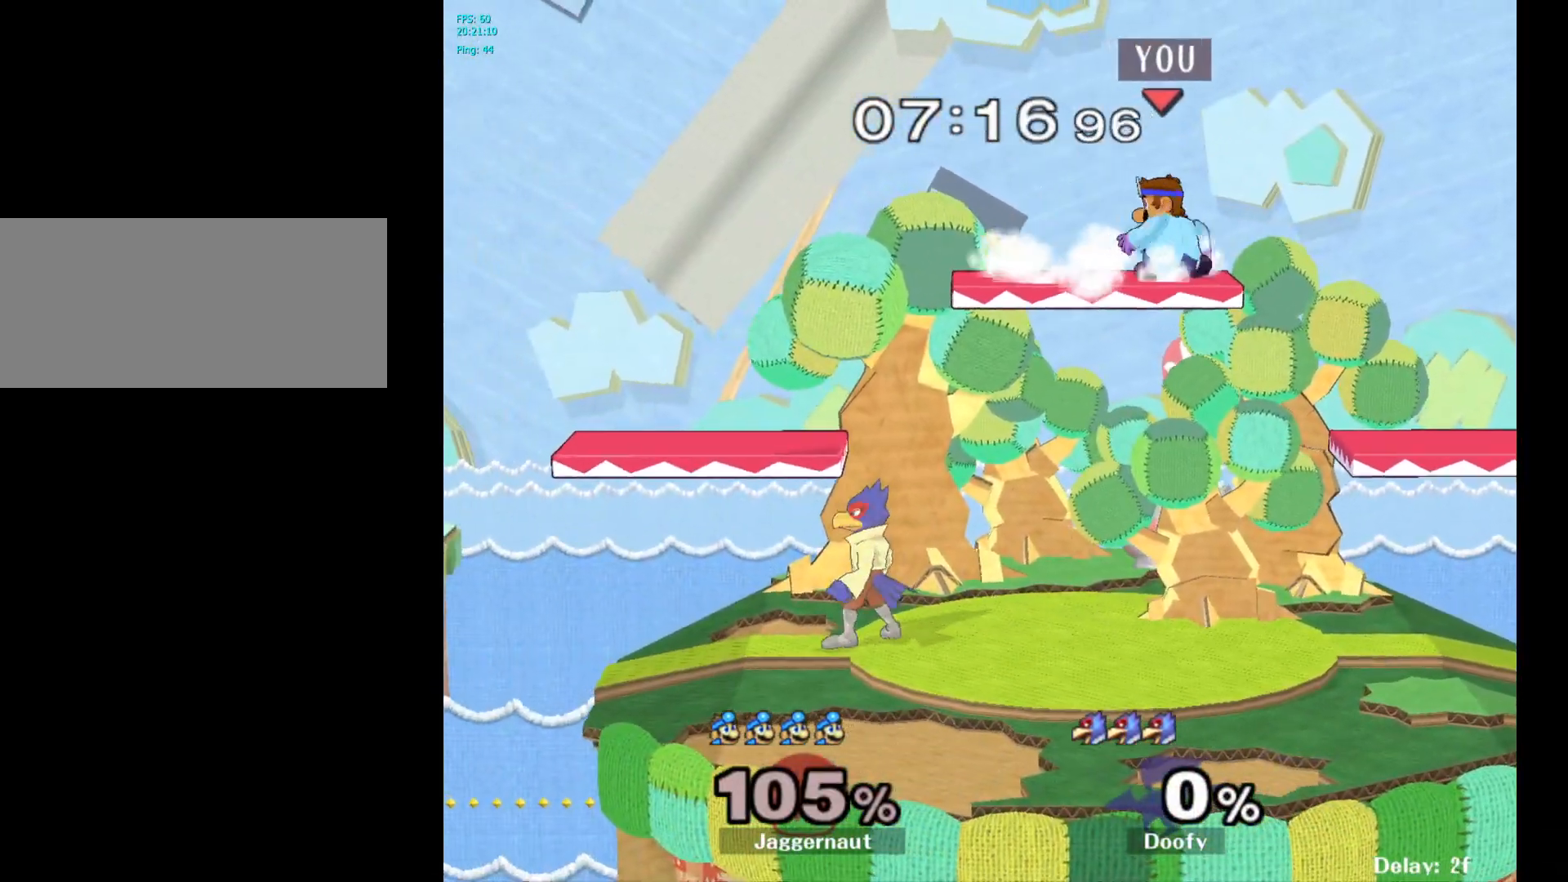
{"buttons": [], "left_stick": "down", "right_stick": "center", "events": [[67, "left_stick", "right"], [300, "left_stick", "down"]]}
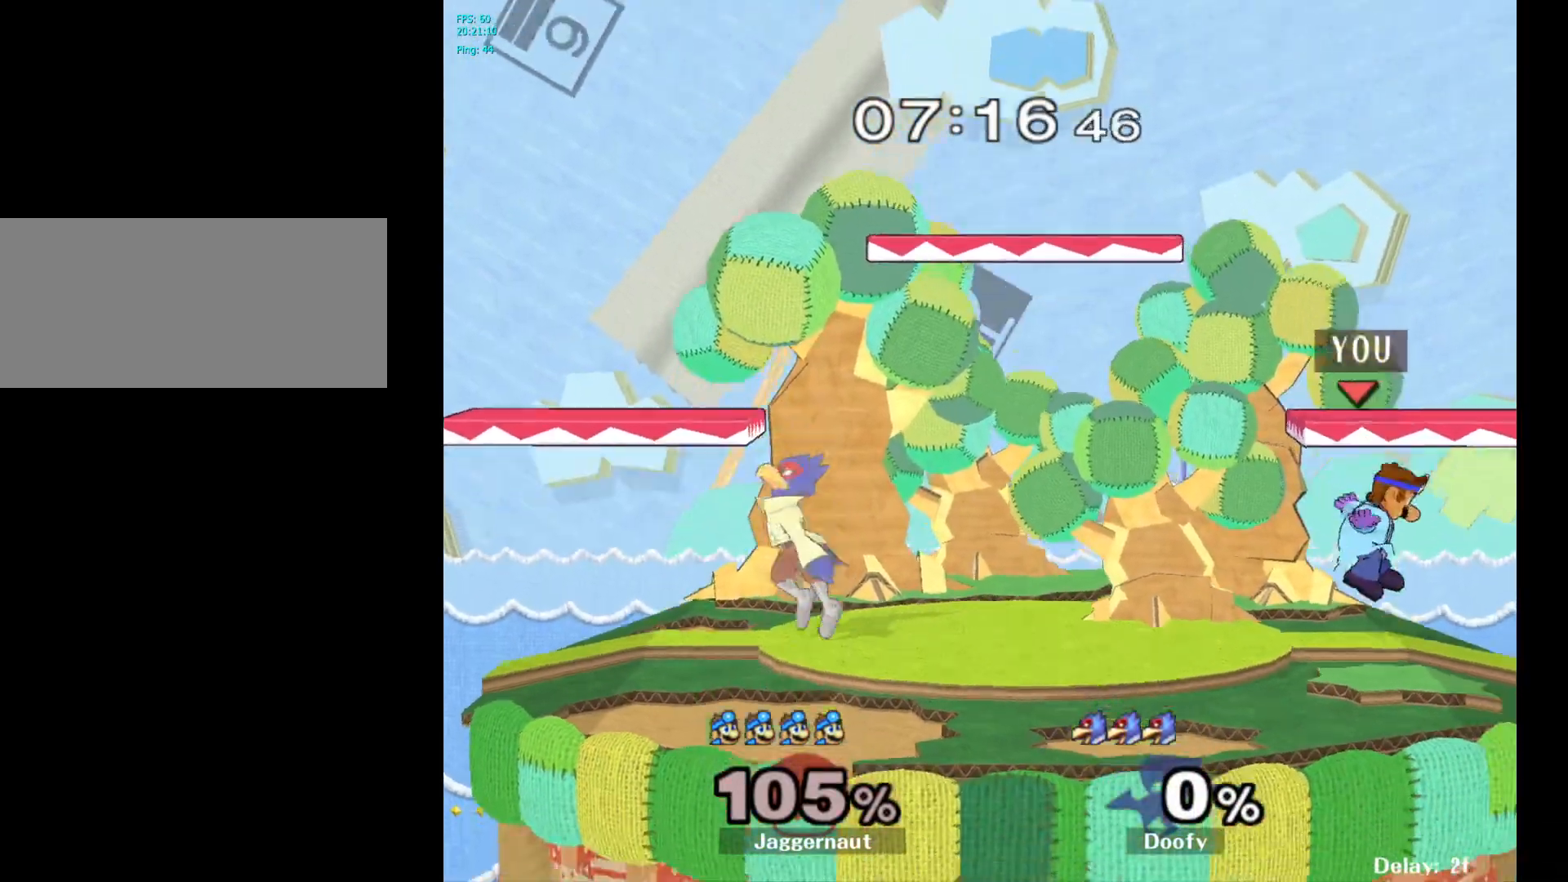
{"buttons": ["Y"], "left_stick": "center", "right_stick": "center", "events": [[83, "left_stick", "down-left"], [183, "left_stick", "left"], [333, "left_stick", "center"], [383, "Y", "down"]]}
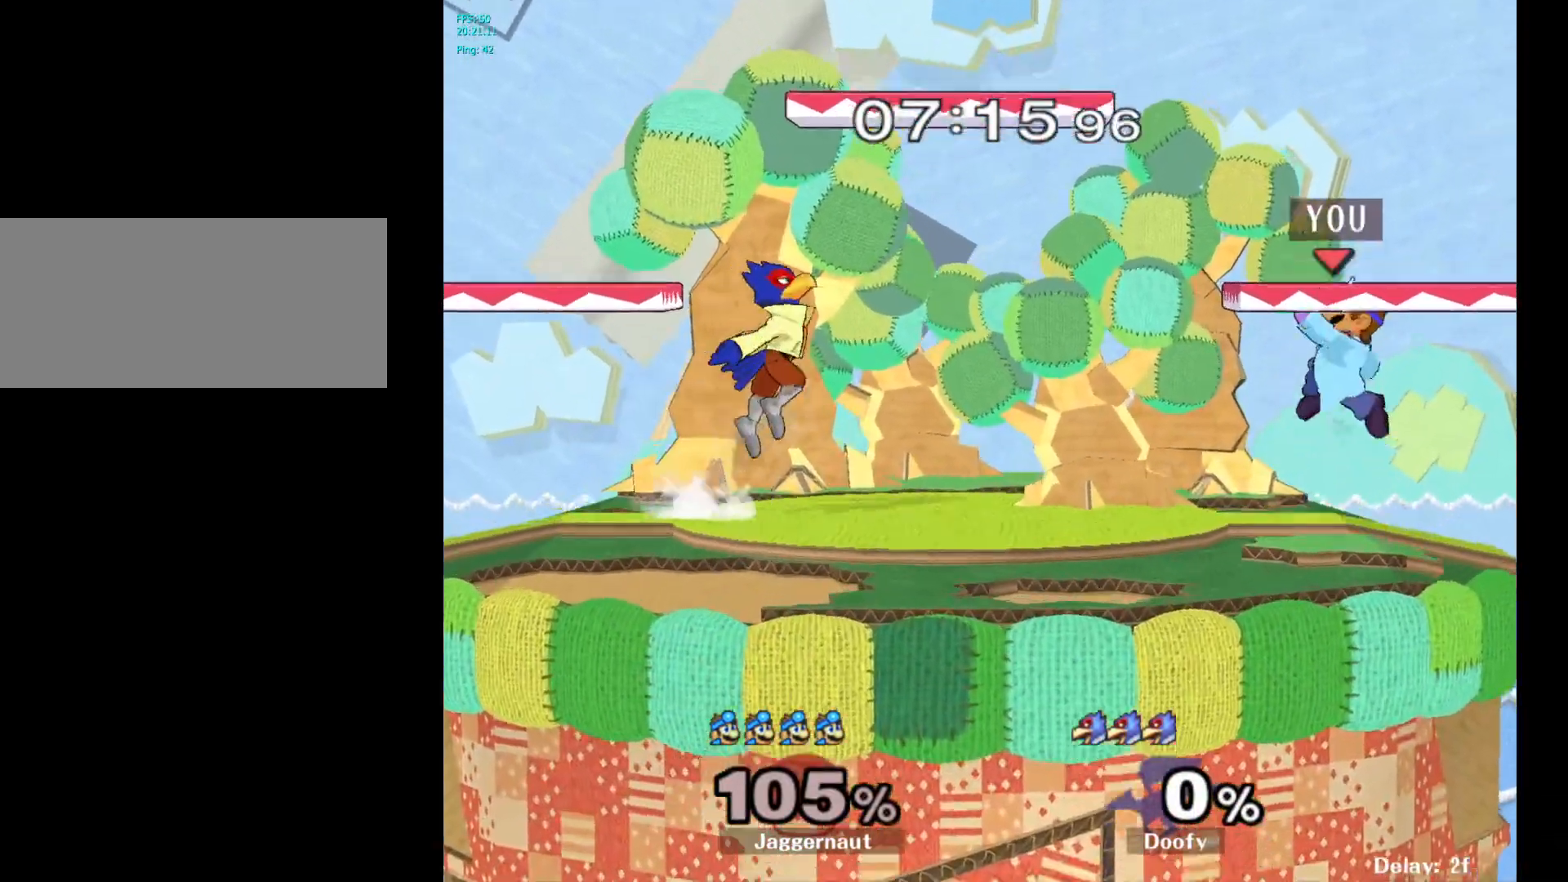
{"buttons": [], "left_stick": "left", "right_stick": "center", "events": [[67, "left_stick", "right"], [133, "left_stick", "down-right"], [183, "R1", "down"], [250, "Y", "up"], [300, "left_stick", "center"], [333, "R1", "up"], [483, "left_stick", "left"]]}
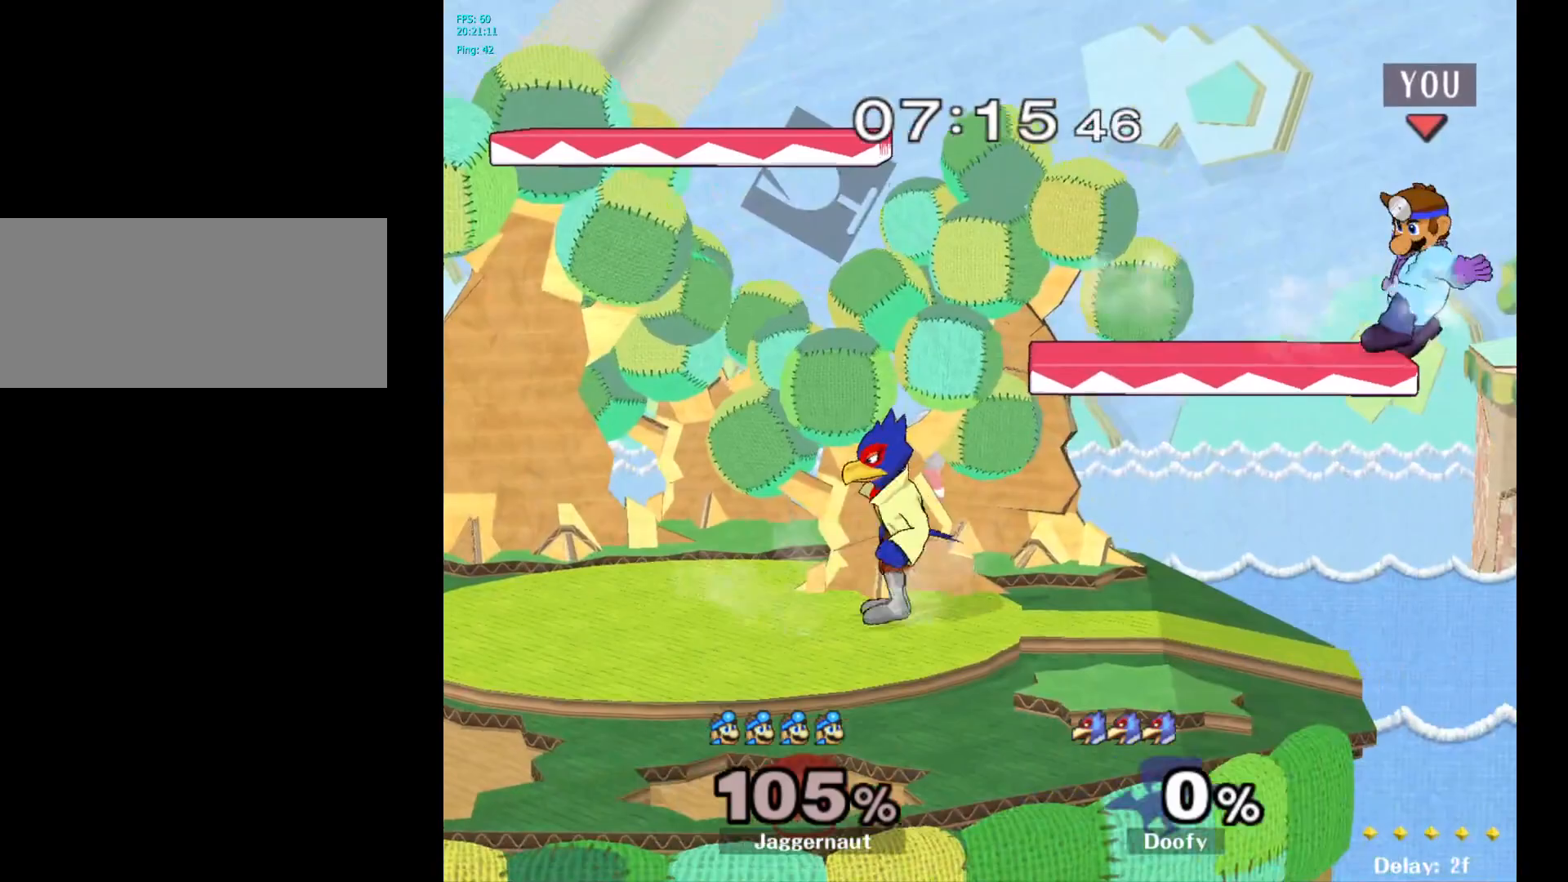
{"buttons": [], "left_stick": "center", "right_stick": "center", "events": [[367, "left_stick", "center"]]}
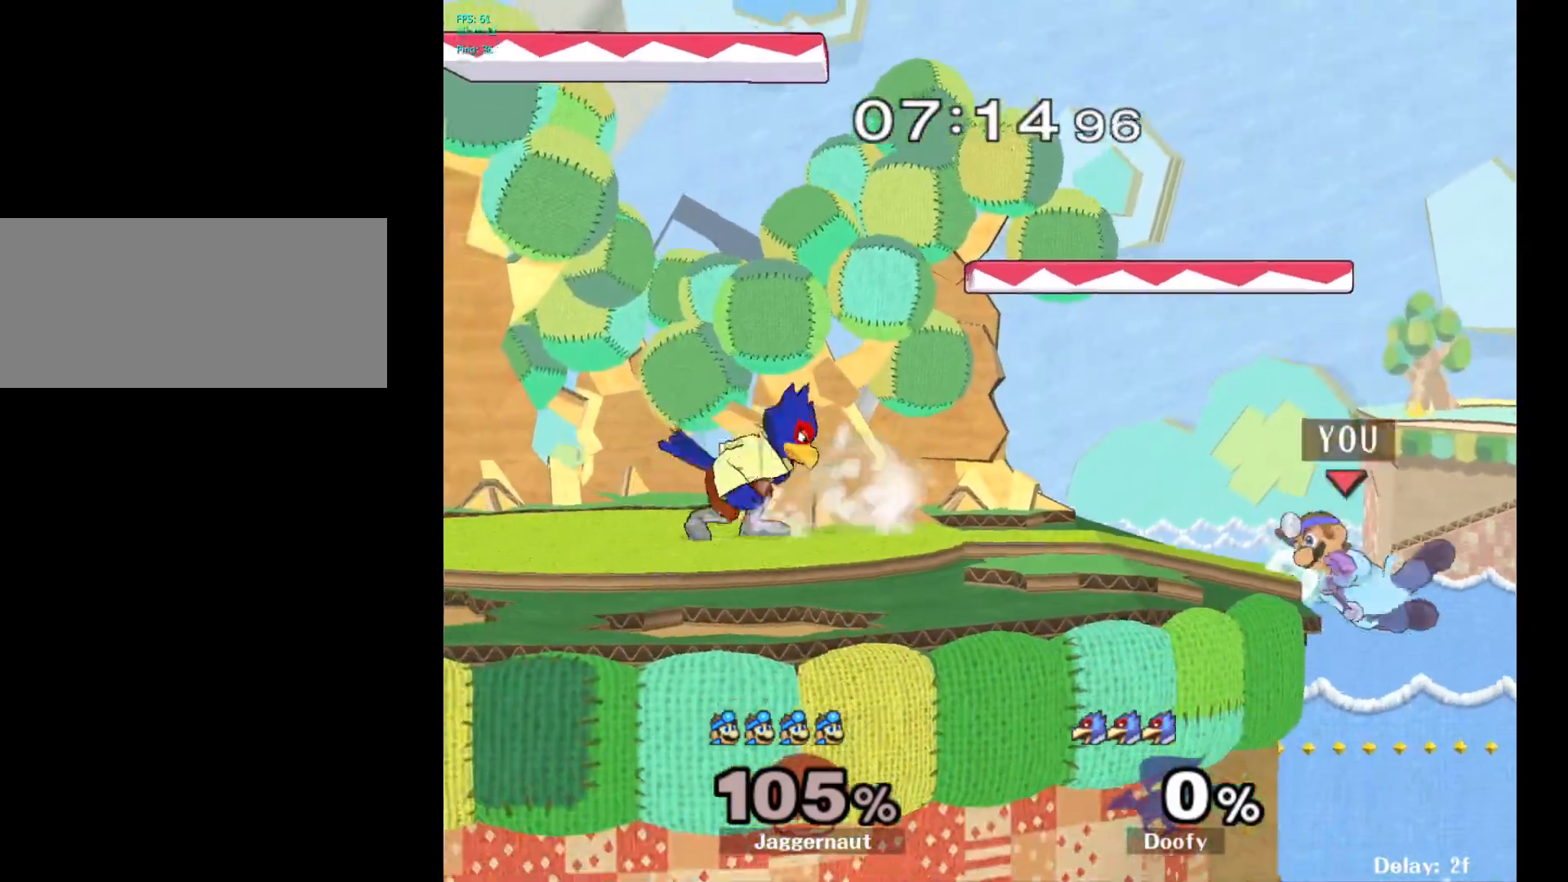
{"buttons": [], "left_stick": "center", "right_stick": "center", "events": [[117, "left_stick", "right"], [200, "Y", "down"], [200, "left_stick", "left"], [250, "left_stick", "down-left"], [350, "R1", "down"], [450, "Y", "up"], [467, "left_stick", "center"], [483, "R1", "up"]]}
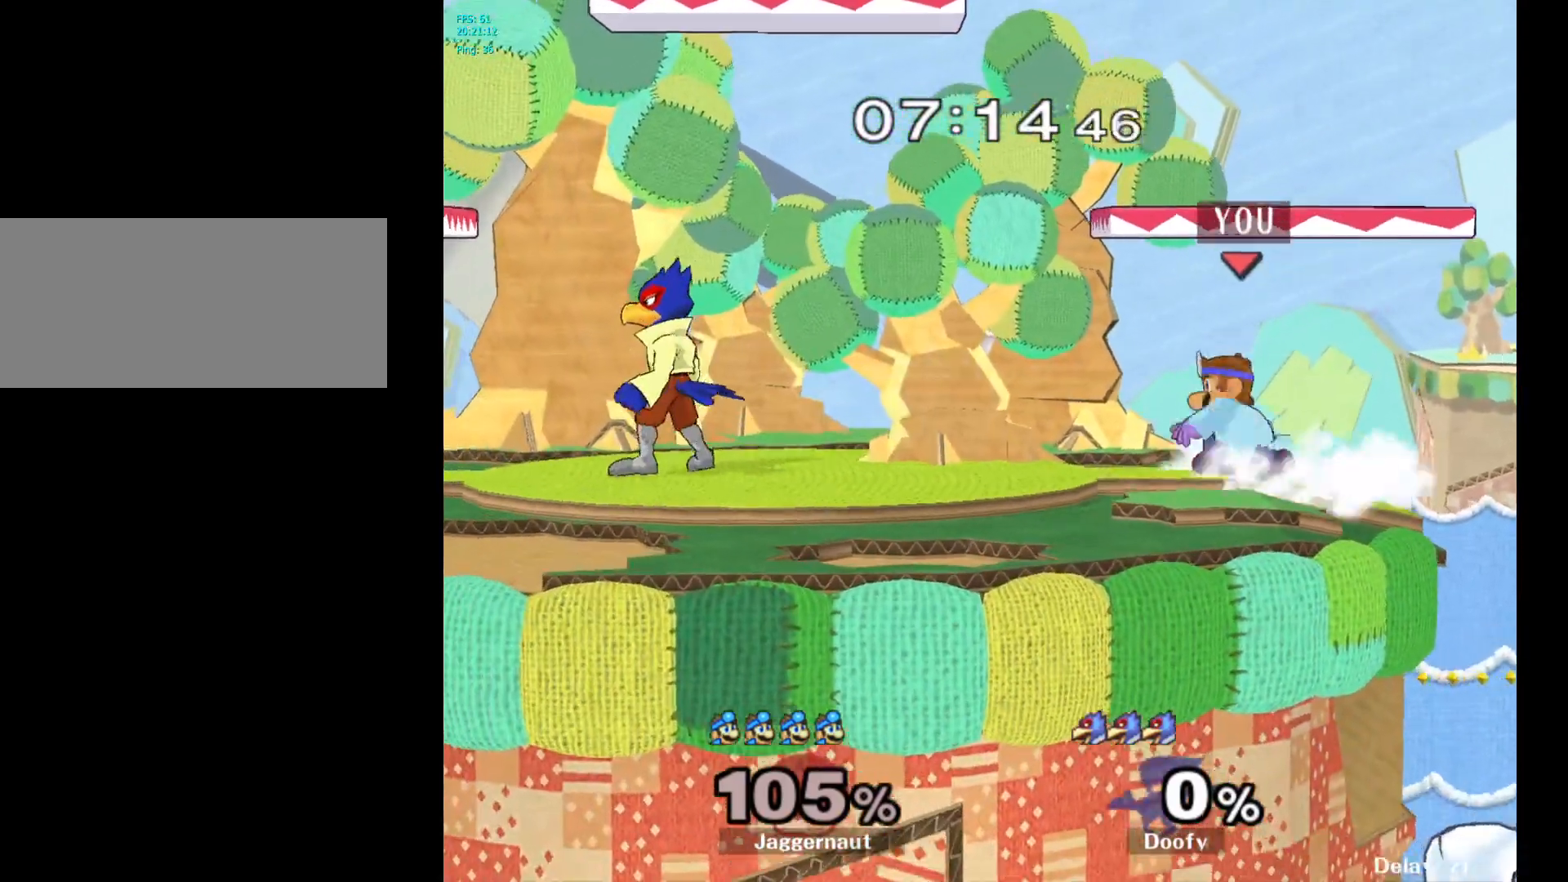
{"buttons": [], "left_stick": "center", "right_stick": "center", "events": [[83, "left_stick", "left"], [183, "Y", "down"], [233, "Y", "up"], [267, "left_stick", "center"], [350, "A", "down"], [433, "A", "up"]]}
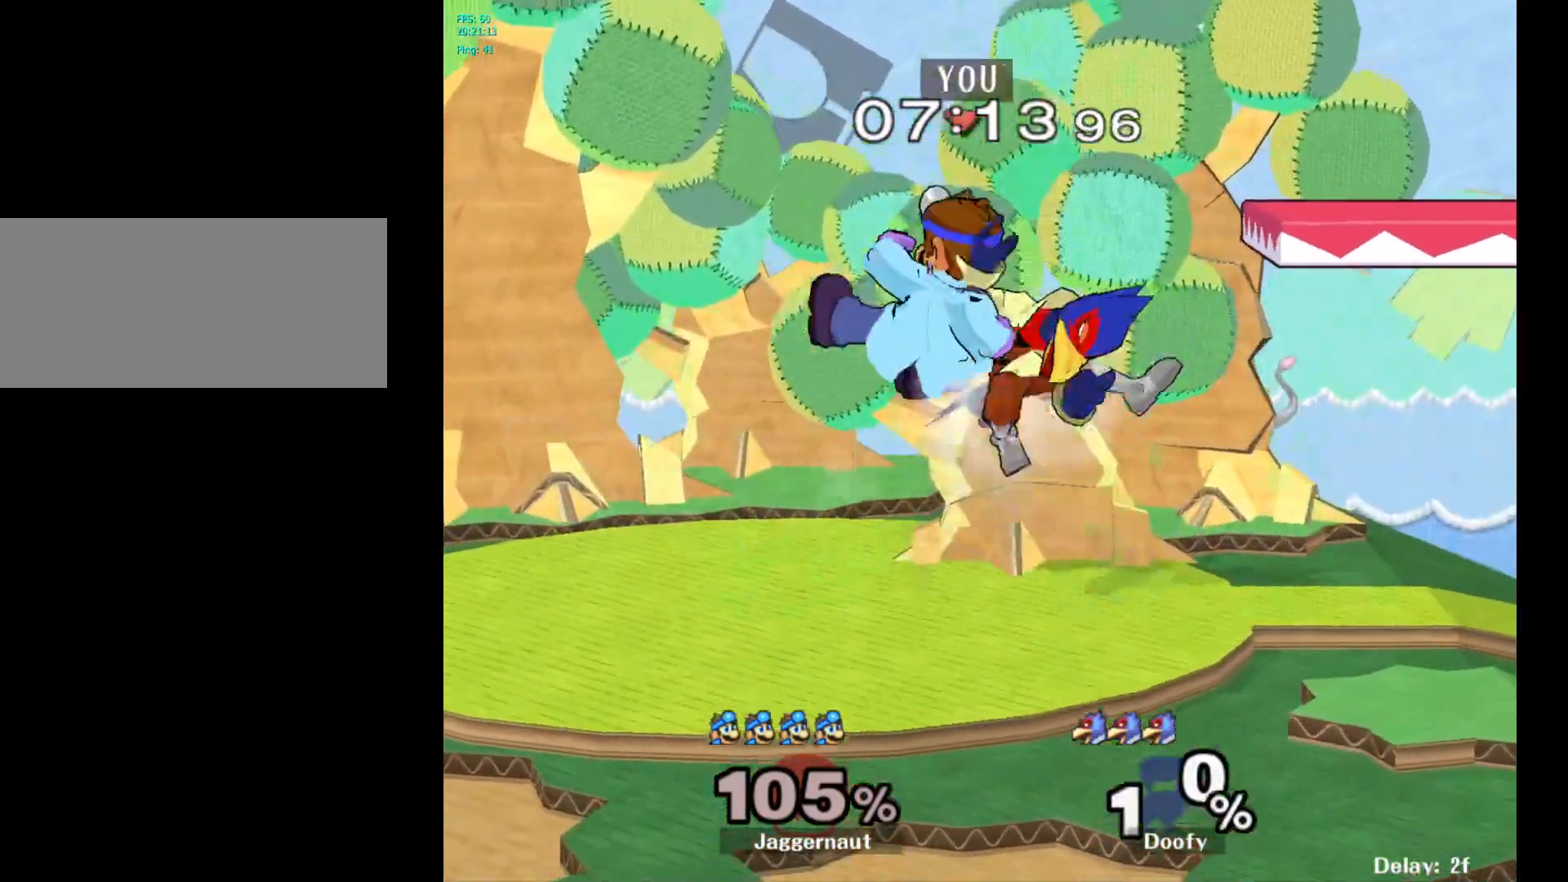
{"buttons": [], "left_stick": "center", "right_stick": "center", "events": []}
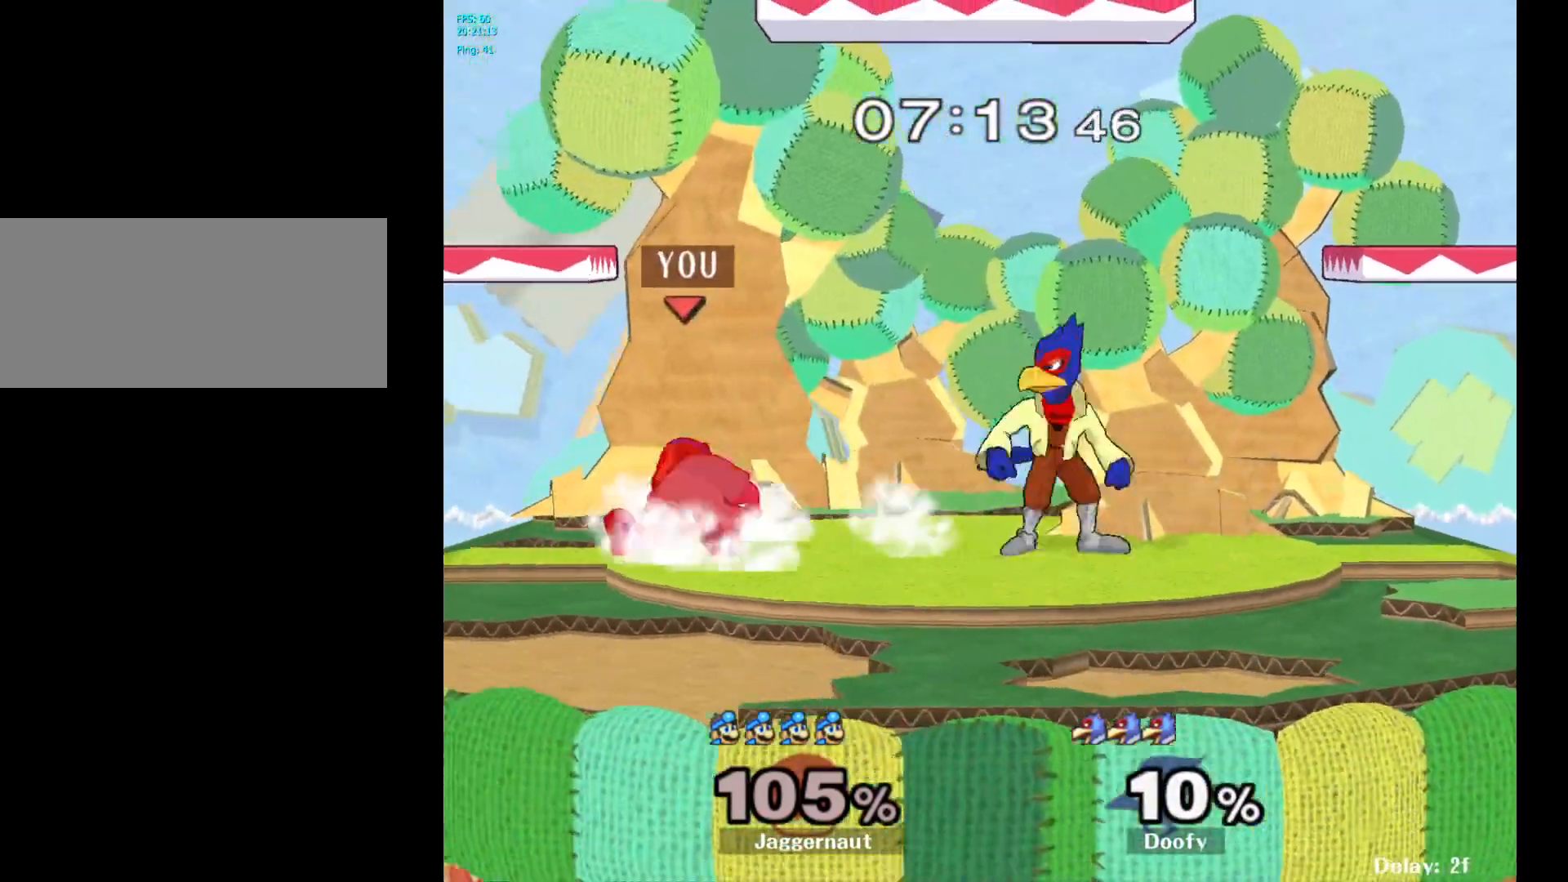
{"buttons": ["Y"], "left_stick": "center", "right_stick": "center", "events": [[117, "left_stick", "left"], [250, "left_stick", "center"], [267, "Y", "down"], [367, "Y", "up"], [450, "Y", "down"]]}
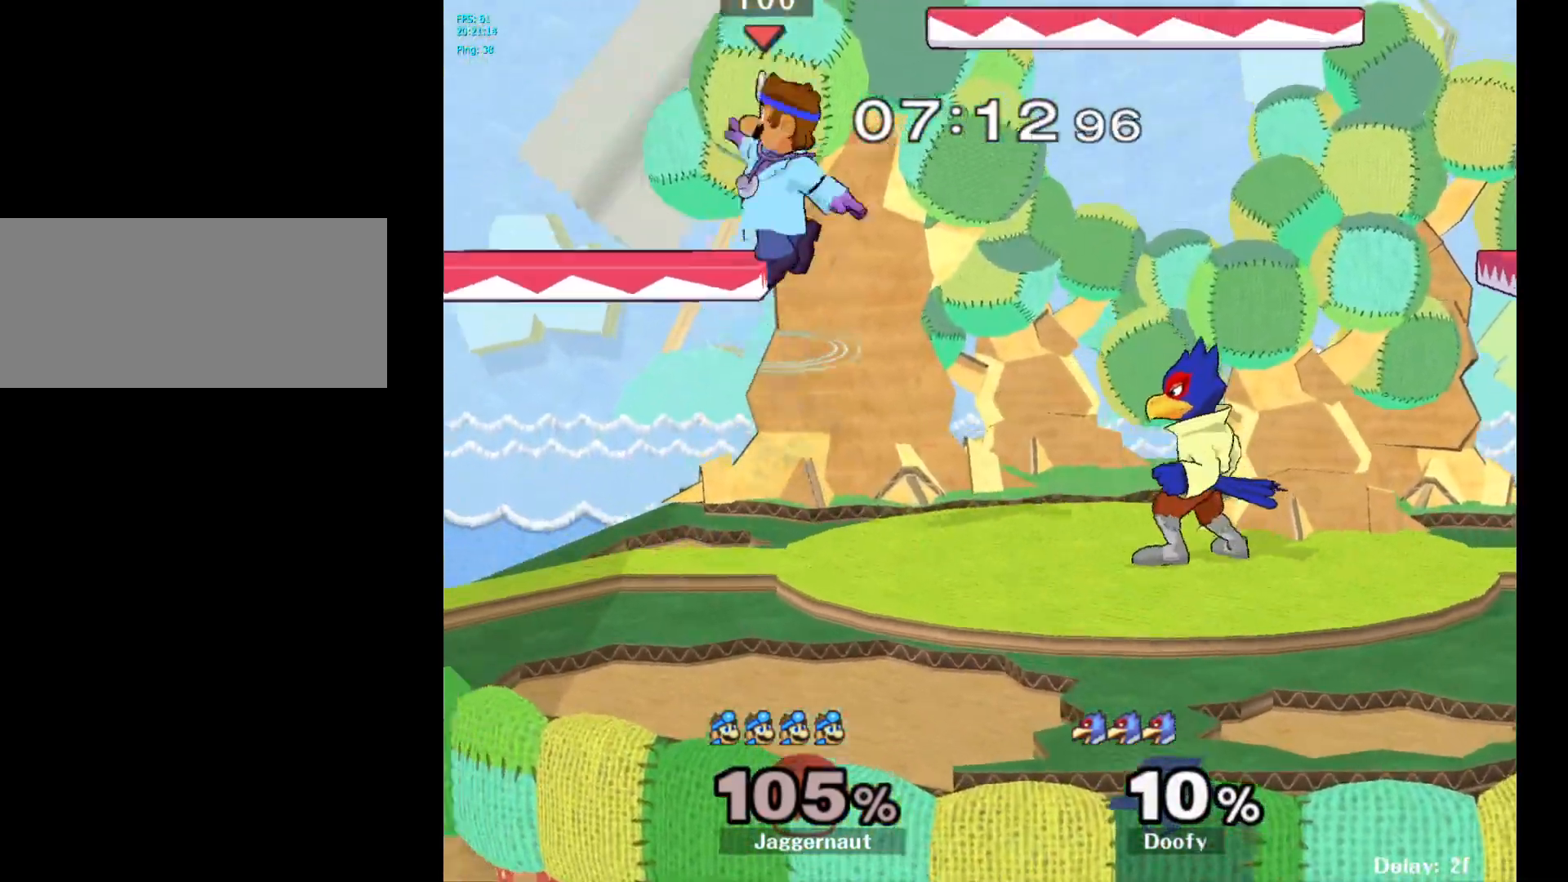
{"buttons": [], "left_stick": "right", "right_stick": "center", "events": [[33, "left_stick", "right"], [133, "Y", "up"], [250, "left_stick", "center"], [417, "left_stick", "right"]]}
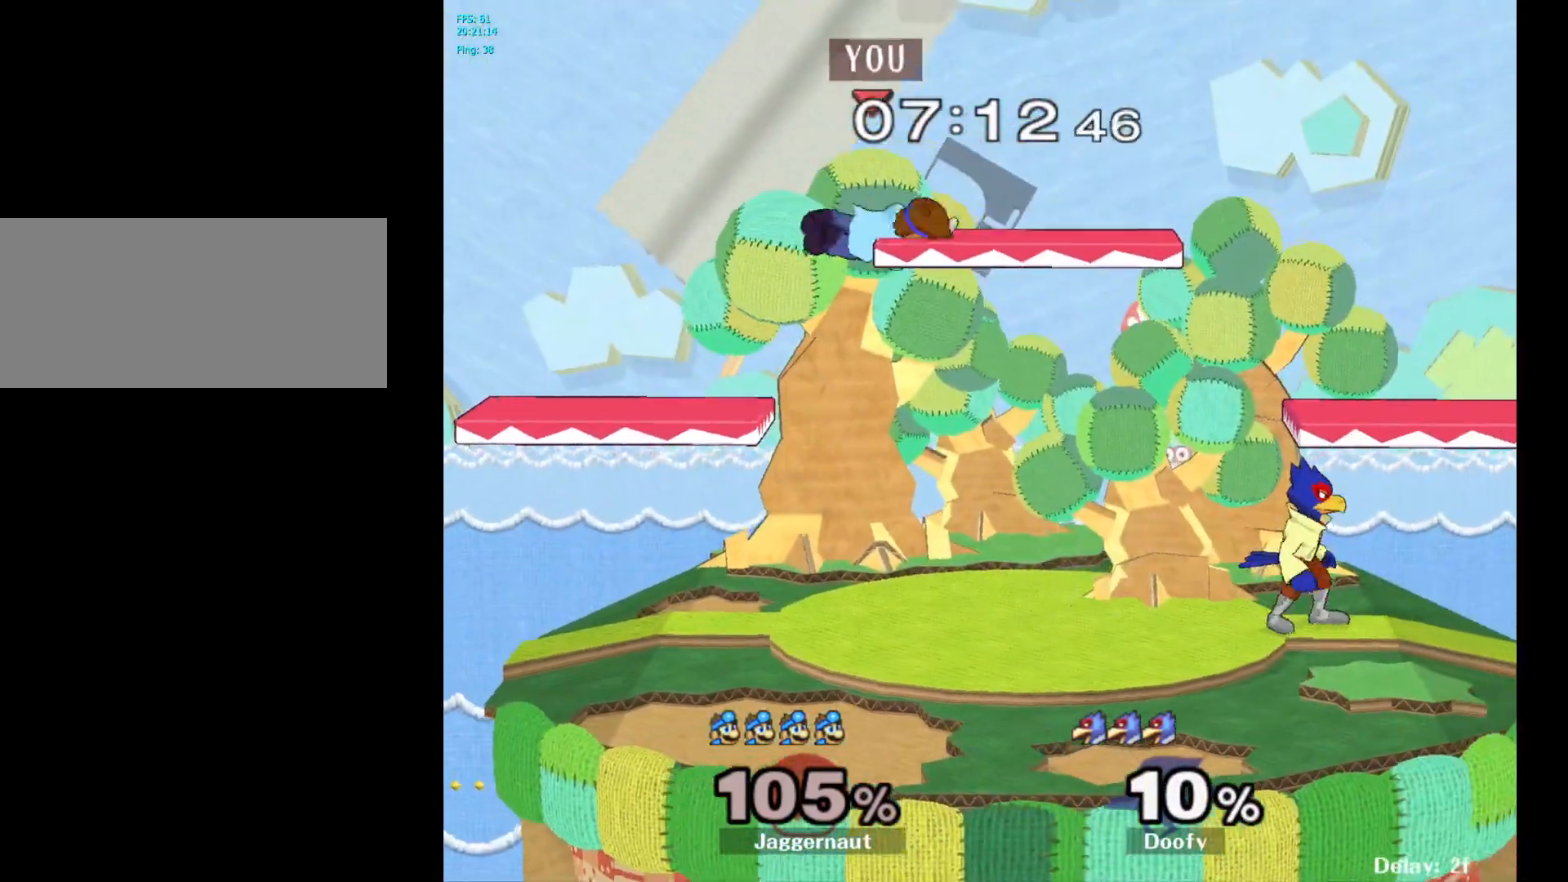
{"buttons": ["R1"], "left_stick": "right", "right_stick": "center", "events": [[183, "right_stick", "right"], [333, "right_stick", "center"], [433, "R1", "down"]]}
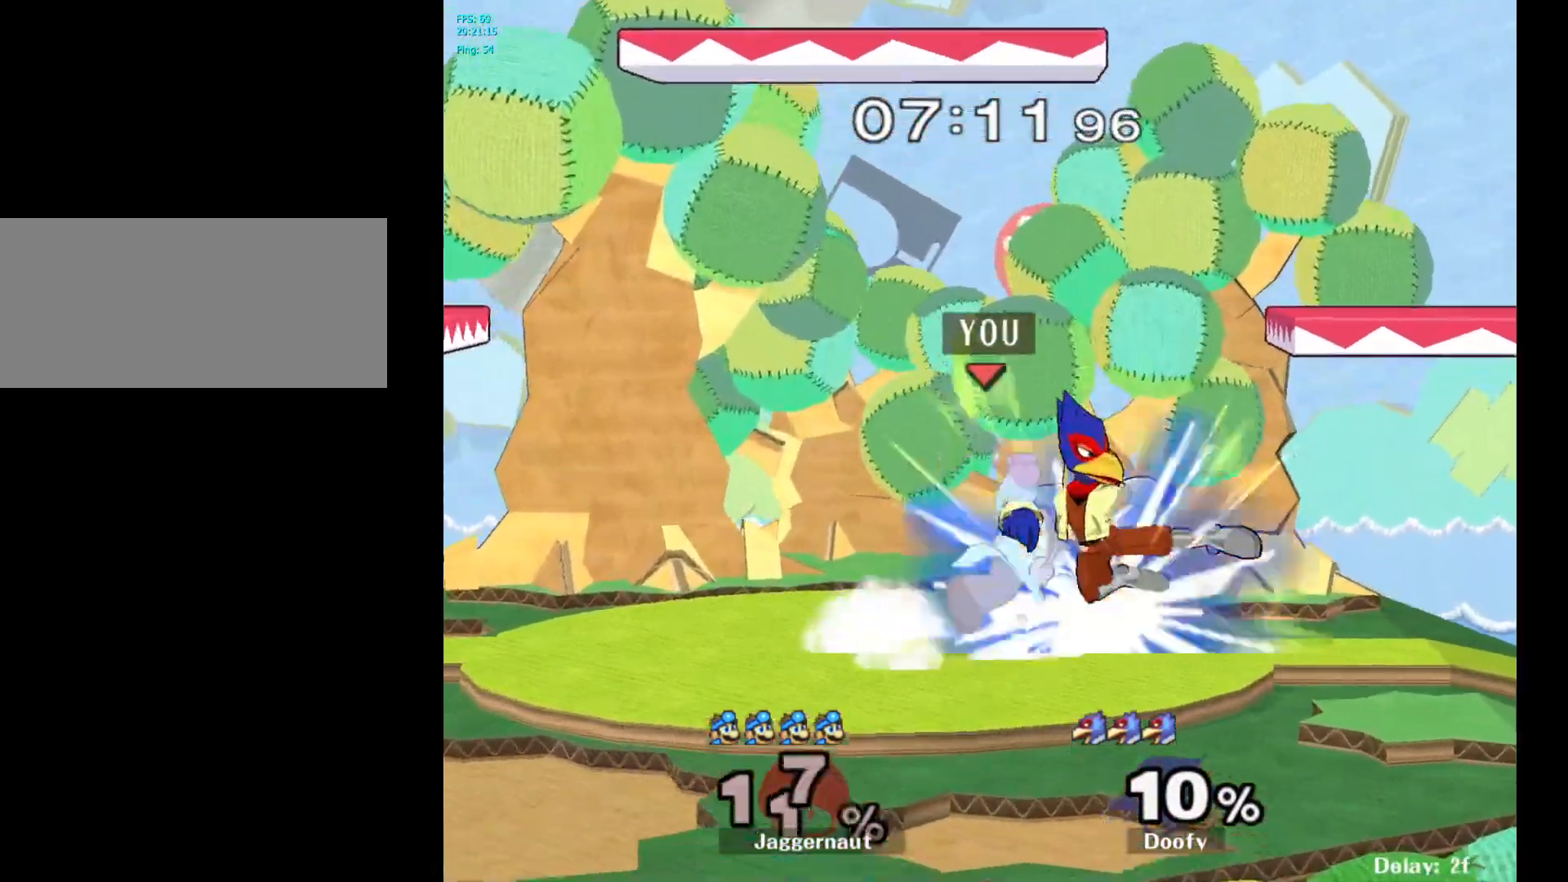
{"buttons": [], "left_stick": "right", "right_stick": "center", "events": [[33, "left_stick", "center"], [450, "R1", "up"], [500, "left_stick", "right"]]}
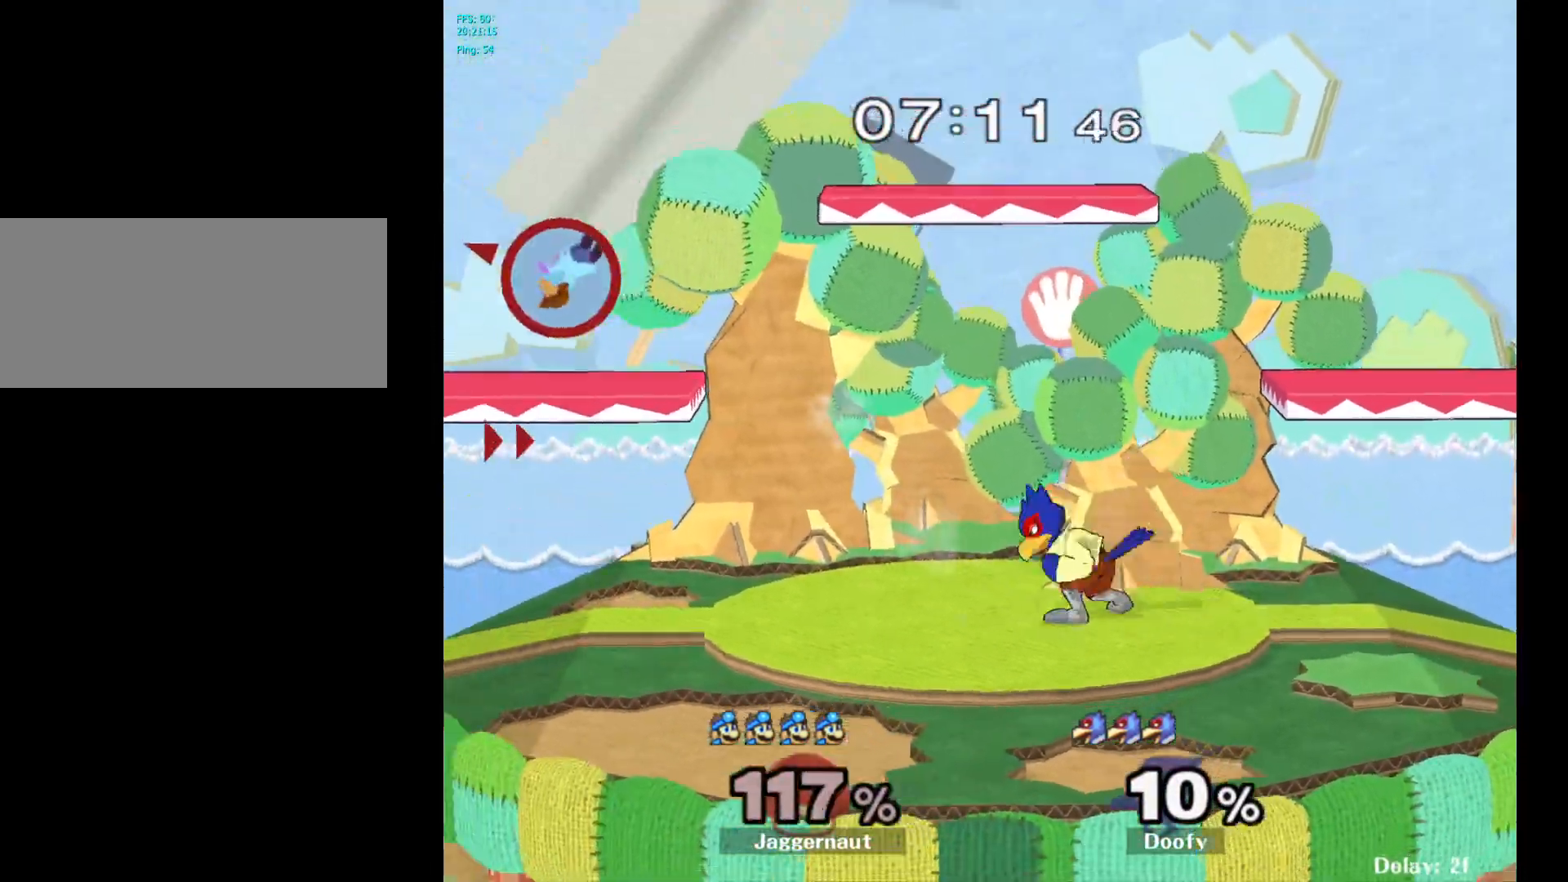
{"buttons": [], "left_stick": "right", "right_stick": "center", "events": []}
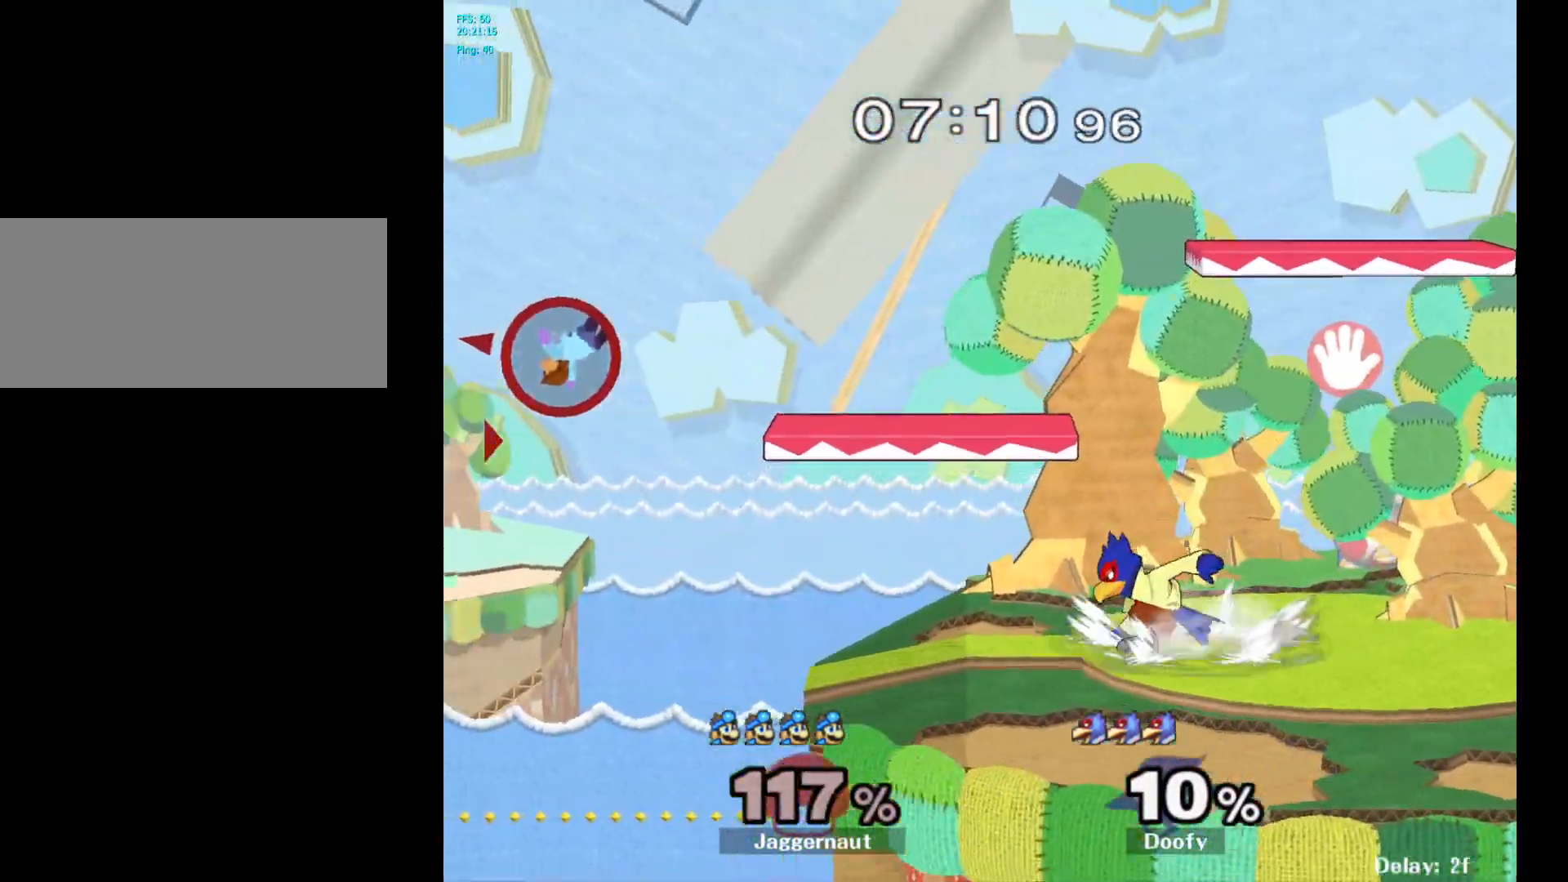
{"buttons": [], "left_stick": "right", "right_stick": "center", "events": [[200, "Y", "down"], [283, "Y", "up"], [367, "Y", "down"], [467, "Y", "up"]]}
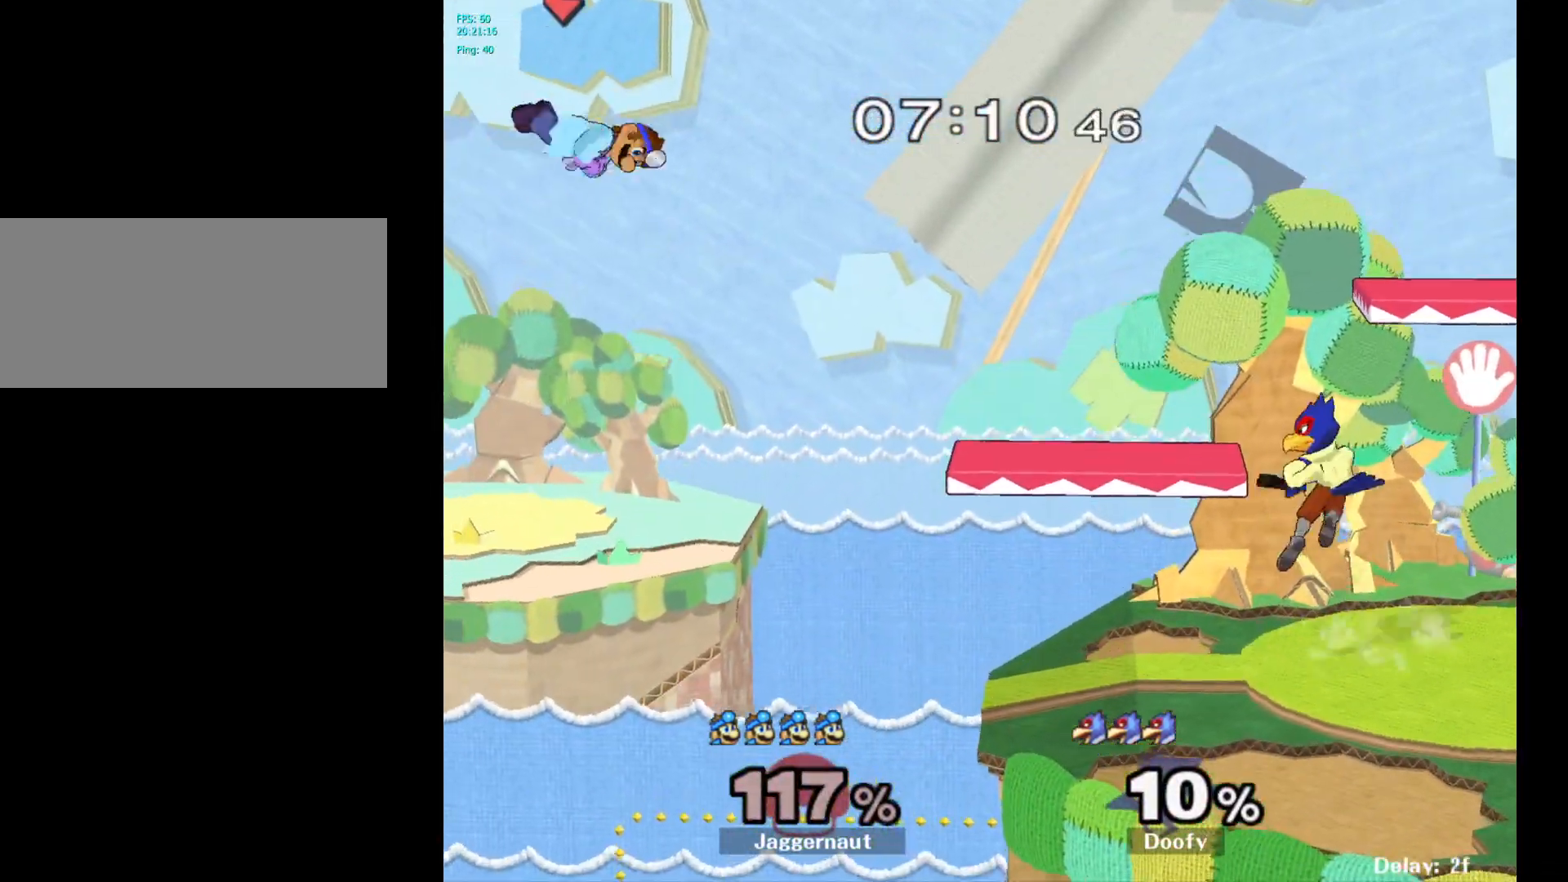
{"buttons": [], "left_stick": "center", "right_stick": "center", "events": [[33, "left_stick", "center"], [100, "B", "down"], [183, "B", "up"]]}
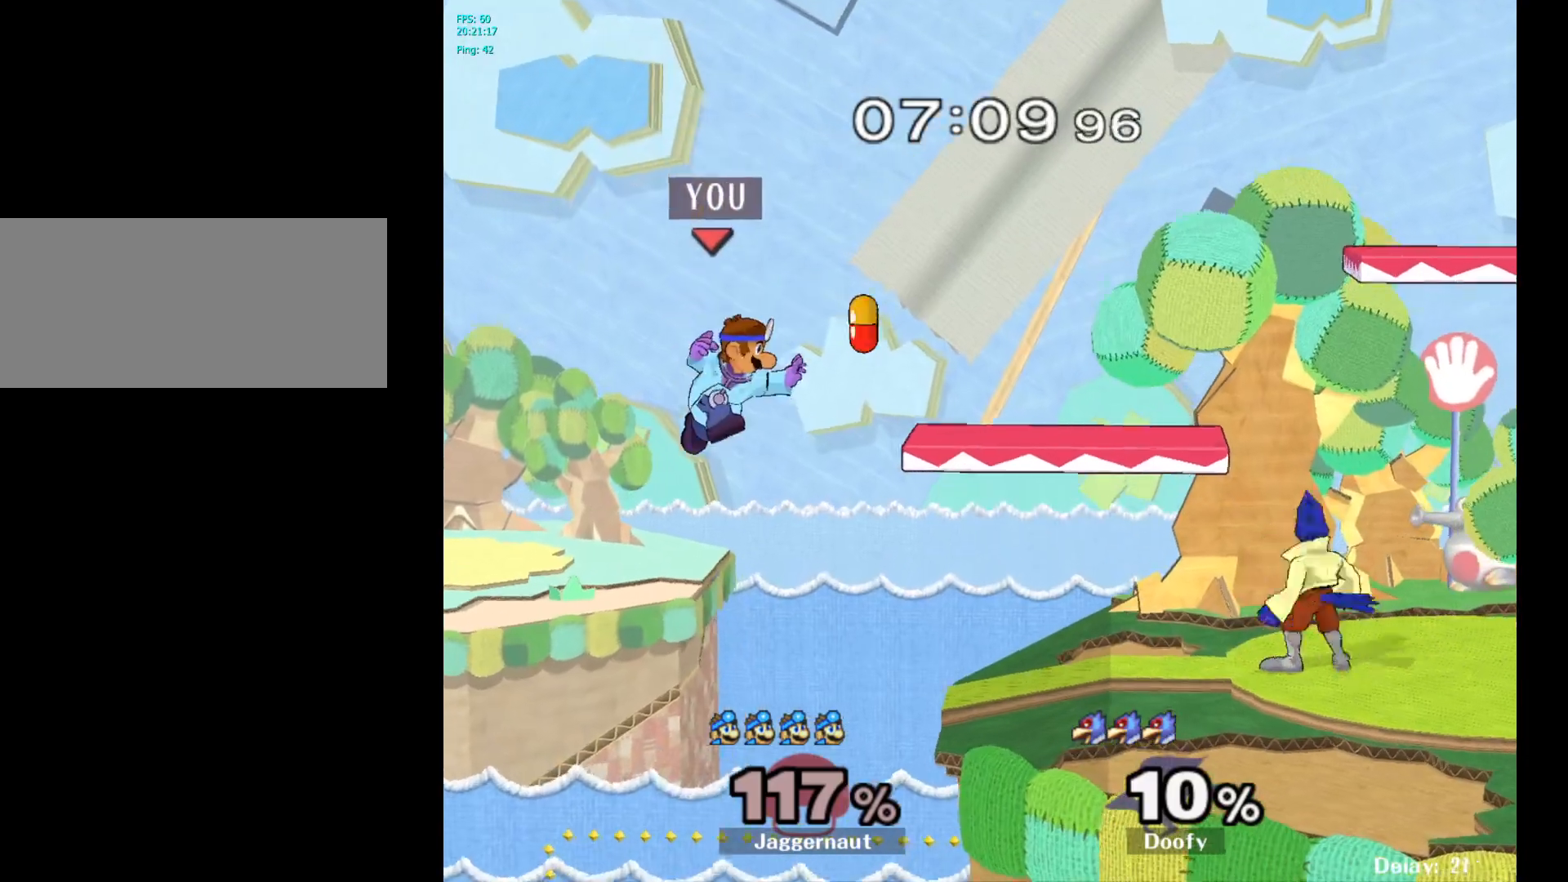
{"buttons": [], "left_stick": "center", "right_stick": "center", "events": [[133, "left_stick", "up-right"], [183, "left_stick", "right"], [433, "left_stick", "center"]]}
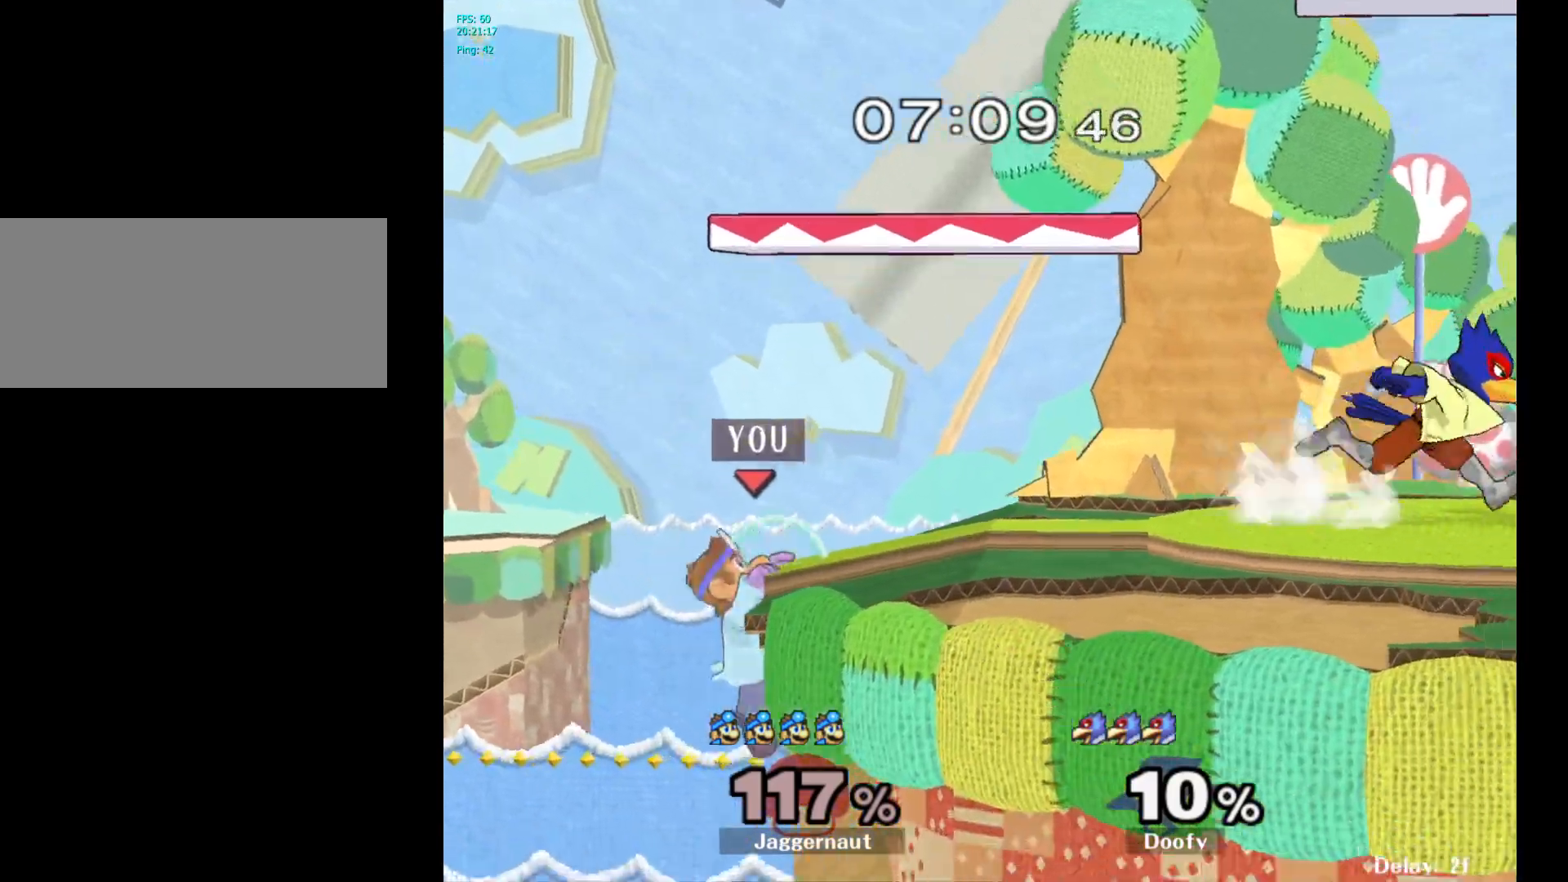
{"buttons": ["Y"], "left_stick": "center", "right_stick": "center", "events": [[83, "left_stick", "left"], [167, "left_stick", "center"], [467, "Y", "down"]]}
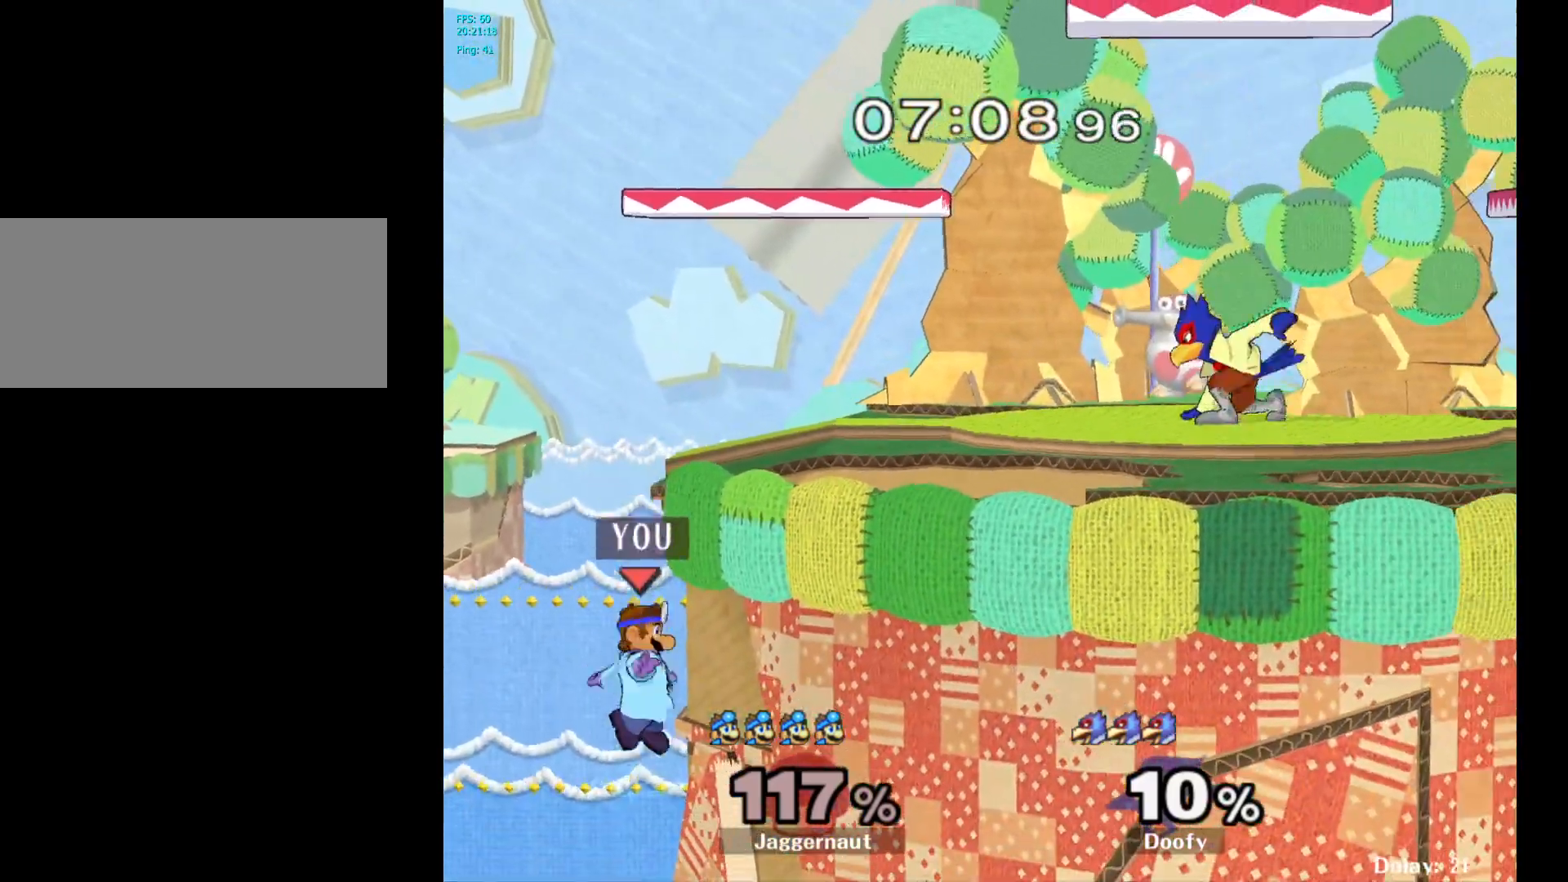
{"buttons": [], "left_stick": "center", "right_stick": "center", "events": [[183, "Y", "up"]]}
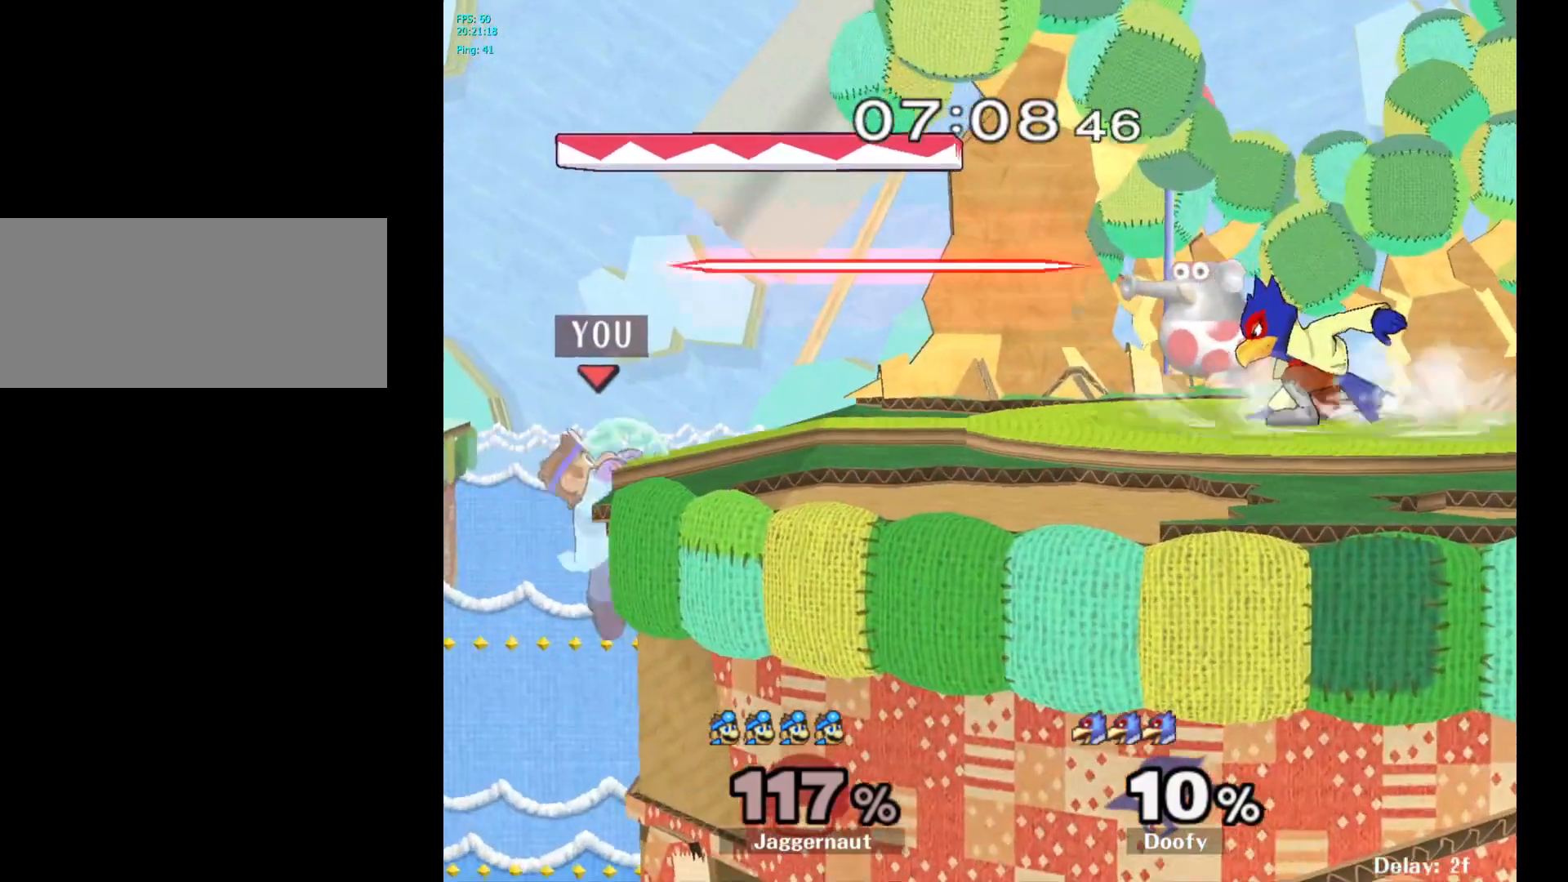
{"buttons": [], "left_stick": "center", "right_stick": "center", "events": [[50, "left_stick", "left"], [133, "left_stick", "right"], [167, "Y", "down"], [300, "left_stick", "down-right"], [317, "R1", "down"], [383, "Y", "up"], [400, "left_stick", "center"], [450, "R1", "up"]]}